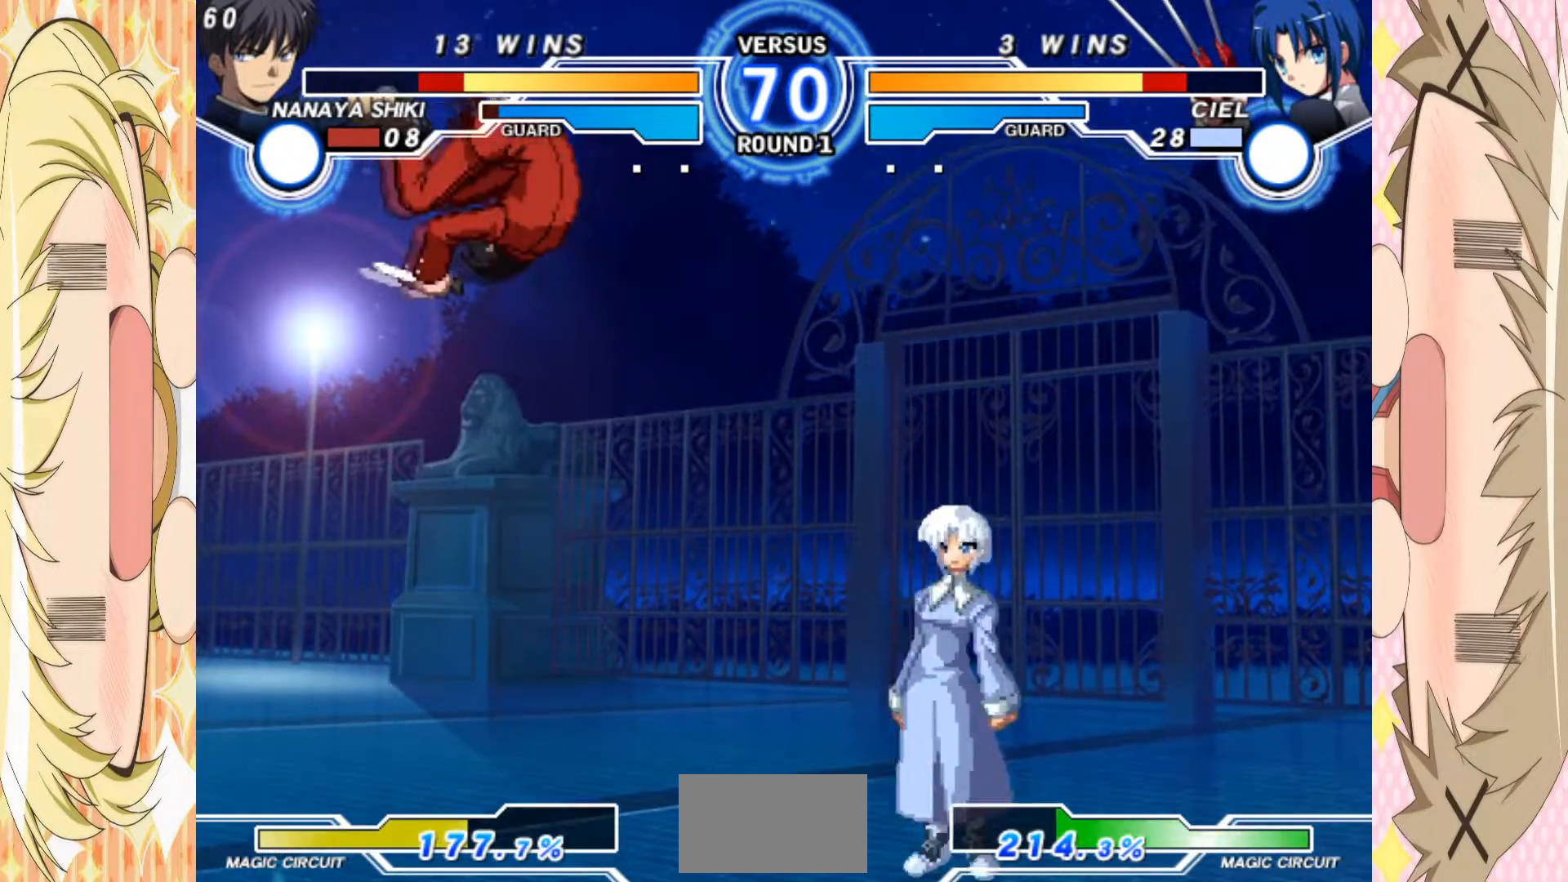
Gameplay with a controller (arcade stick); each line is a JSON object with the inputs held at the frame after it. "events" lists button and stick changes between this image and that frame as [ms after this image, input, new state], when the widget could be followed in between. Not read: L3 R3 other_buttons.
{"buttons": [], "left_stick": "left", "events": []}
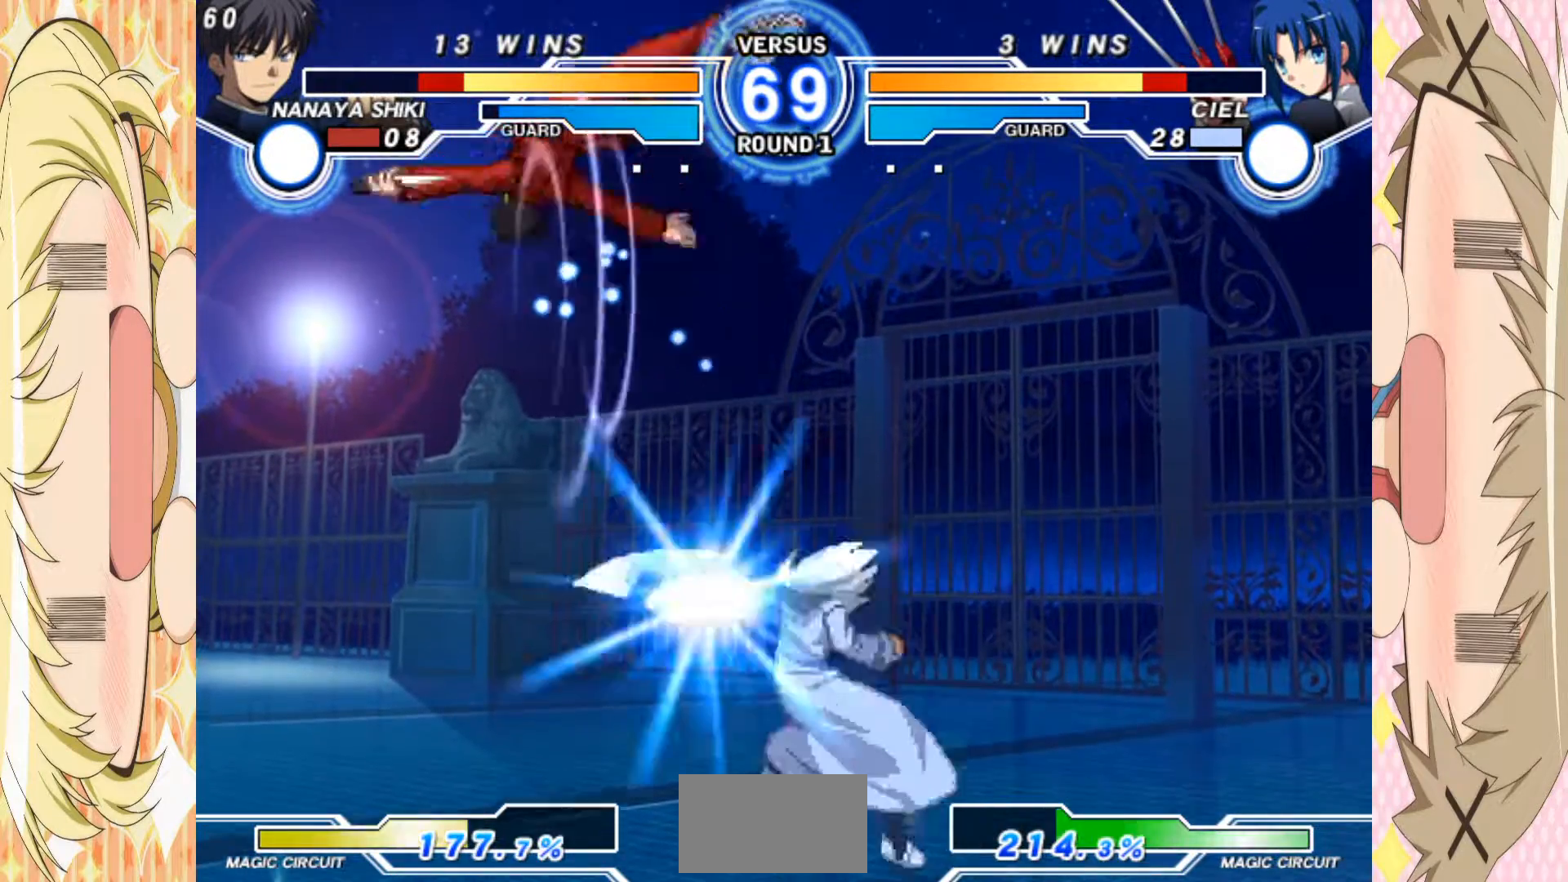
{"buttons": [], "left_stick": "down", "events": [[83, "C", "down"], [167, "C", "up"], [483, "left_stick", "down"]]}
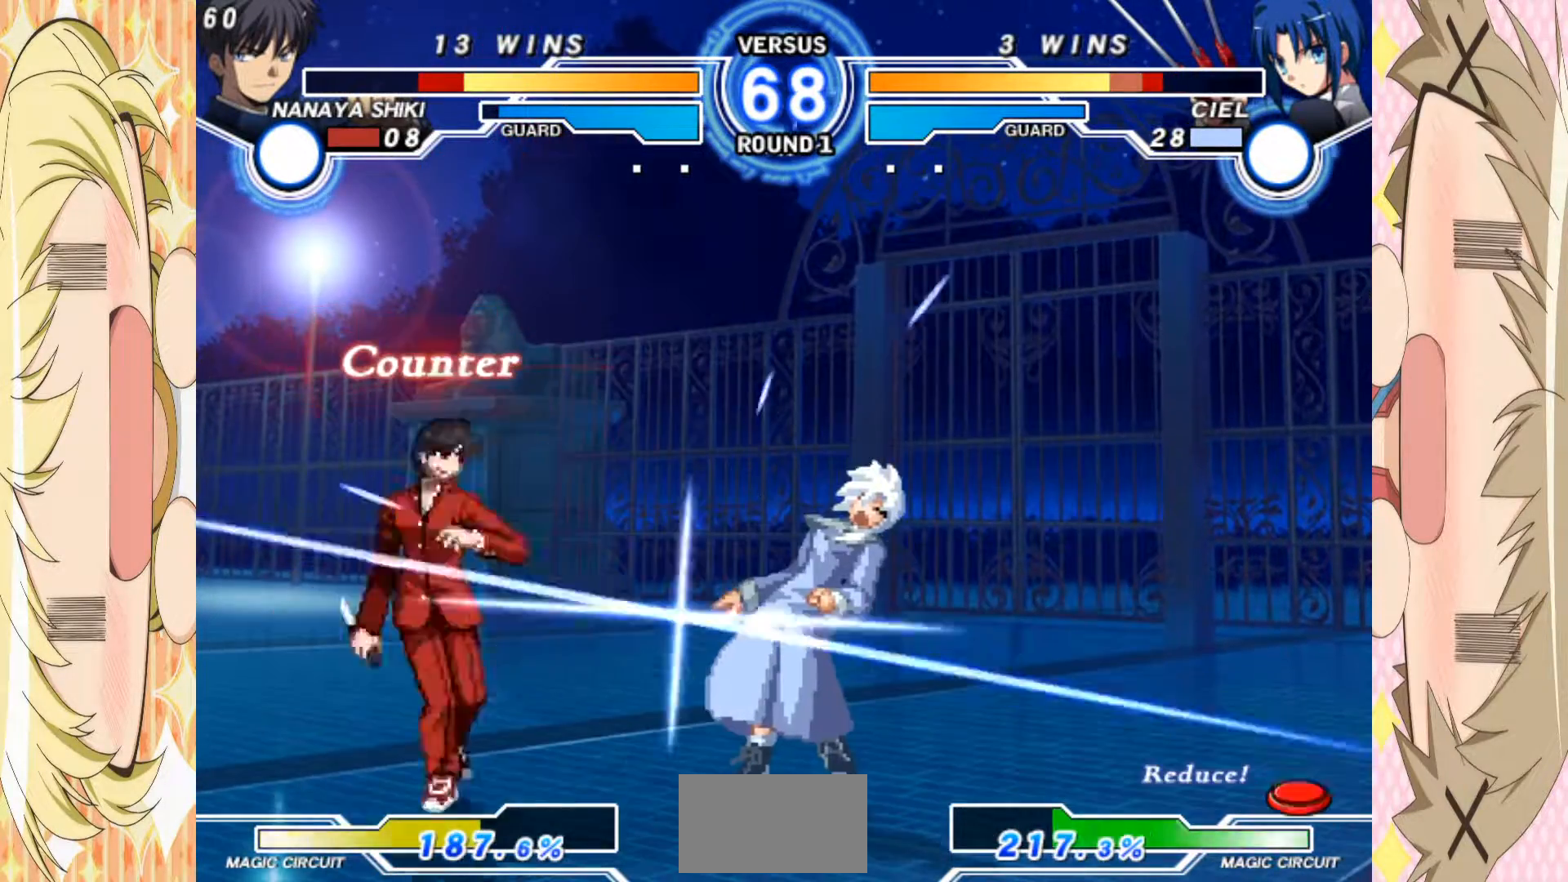
{"buttons": [], "left_stick": "down", "events": [[83, "B", "down"], [167, "B", "up"], [267, "left_stick", "right"], [333, "left_stick", "center"], [350, "B", "down"], [400, "B", "up"], [450, "left_stick", "down"]]}
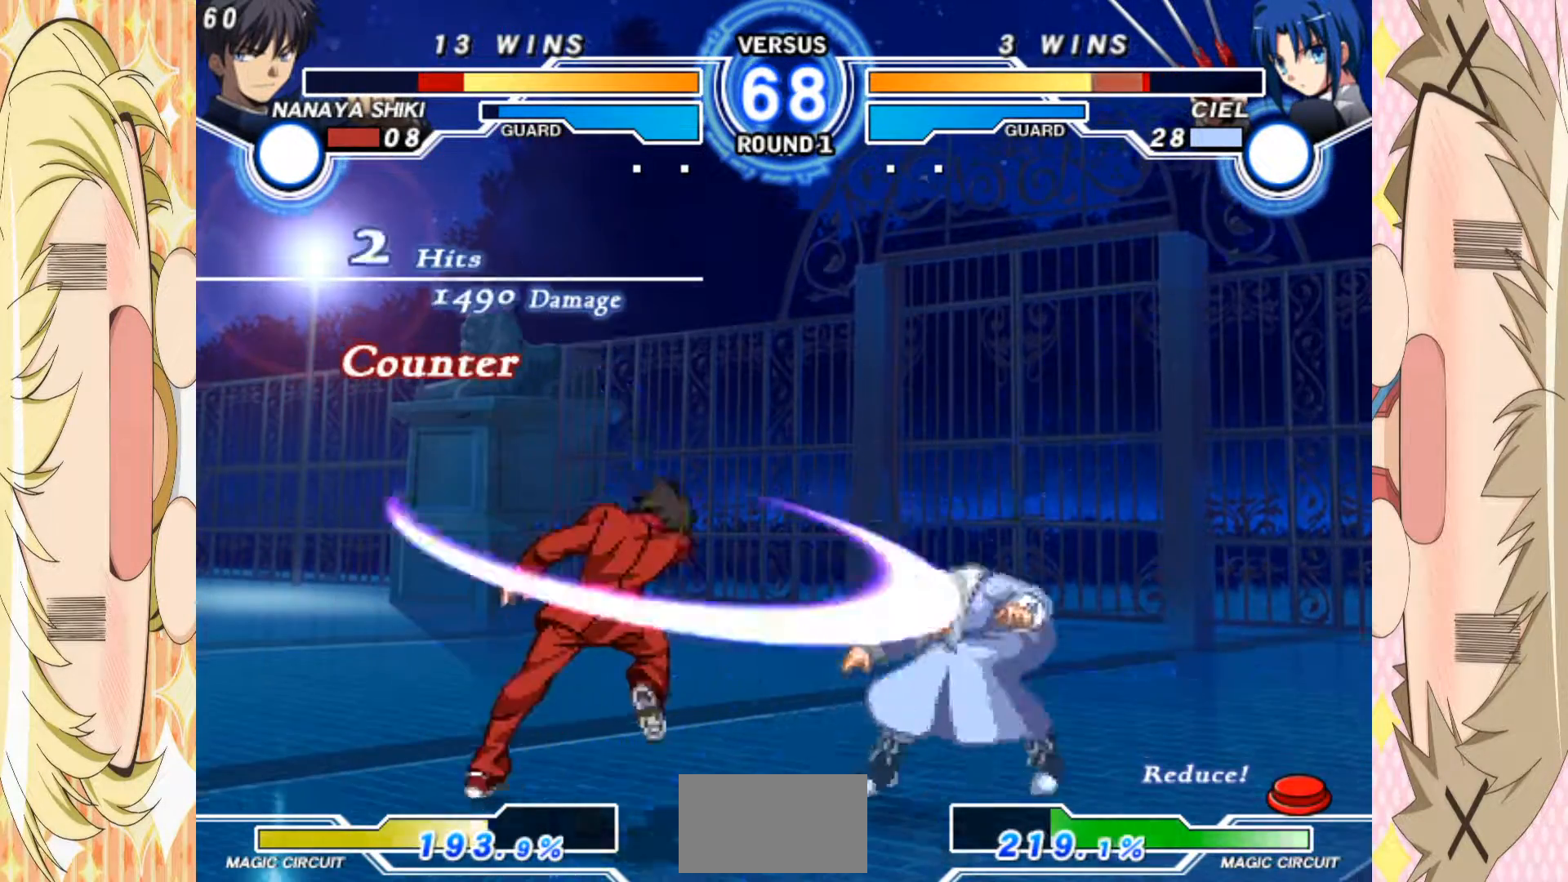
{"buttons": [], "left_stick": "center", "events": [[83, "left_stick", "right"], [133, "B", "down"], [133, "left_stick", "center"], [183, "B", "up"], [233, "left_stick", "down"], [333, "left_stick", "right"], [383, "C", "down"], [383, "left_stick", "center"], [450, "C", "up"]]}
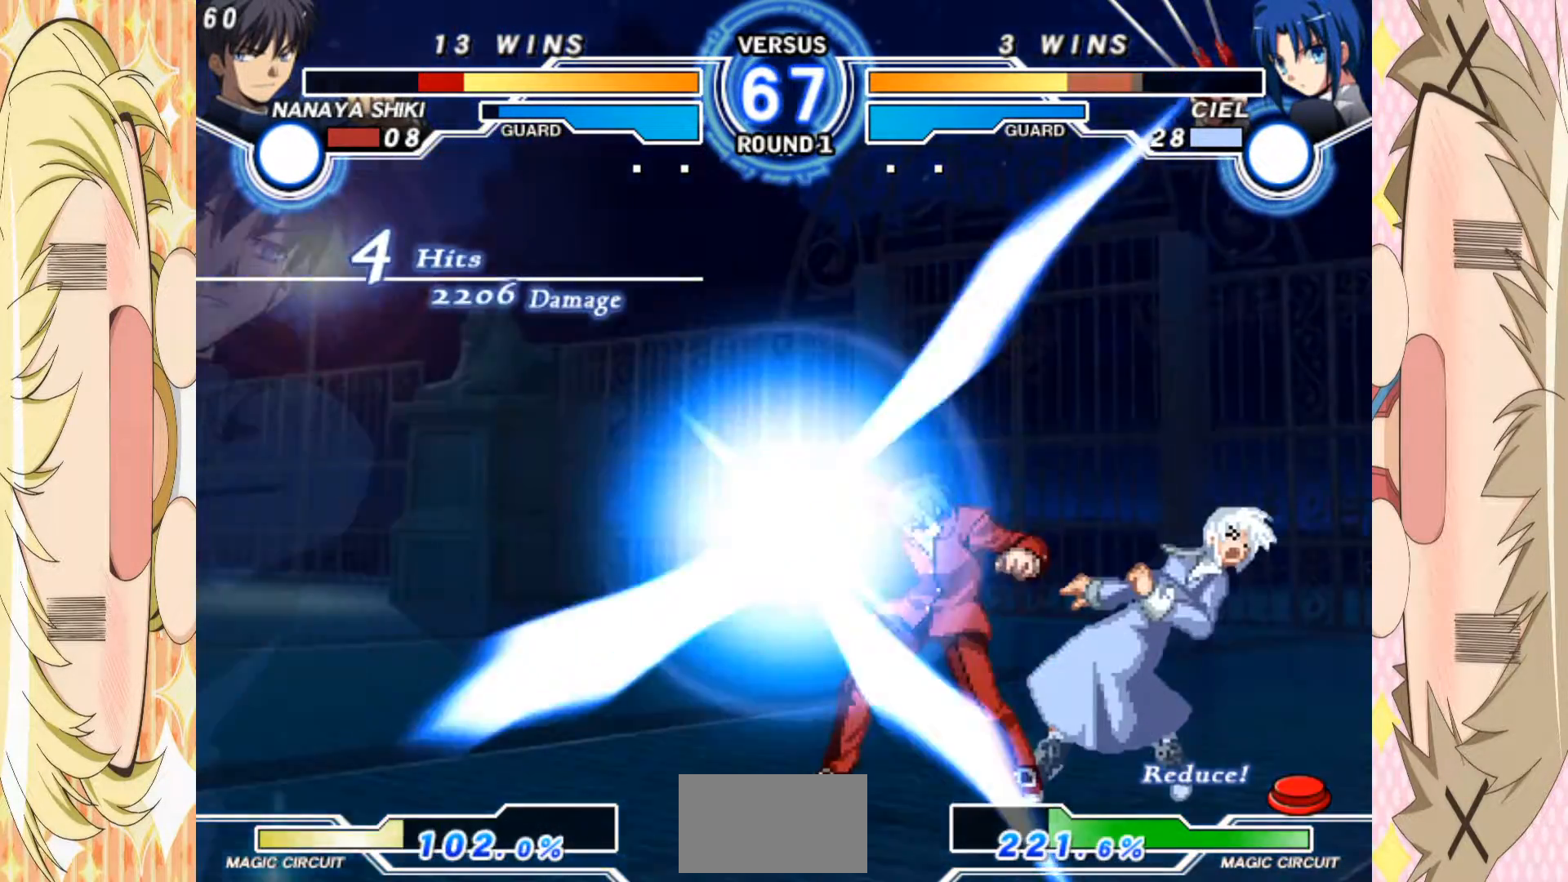
{"buttons": [], "left_stick": "center", "events": []}
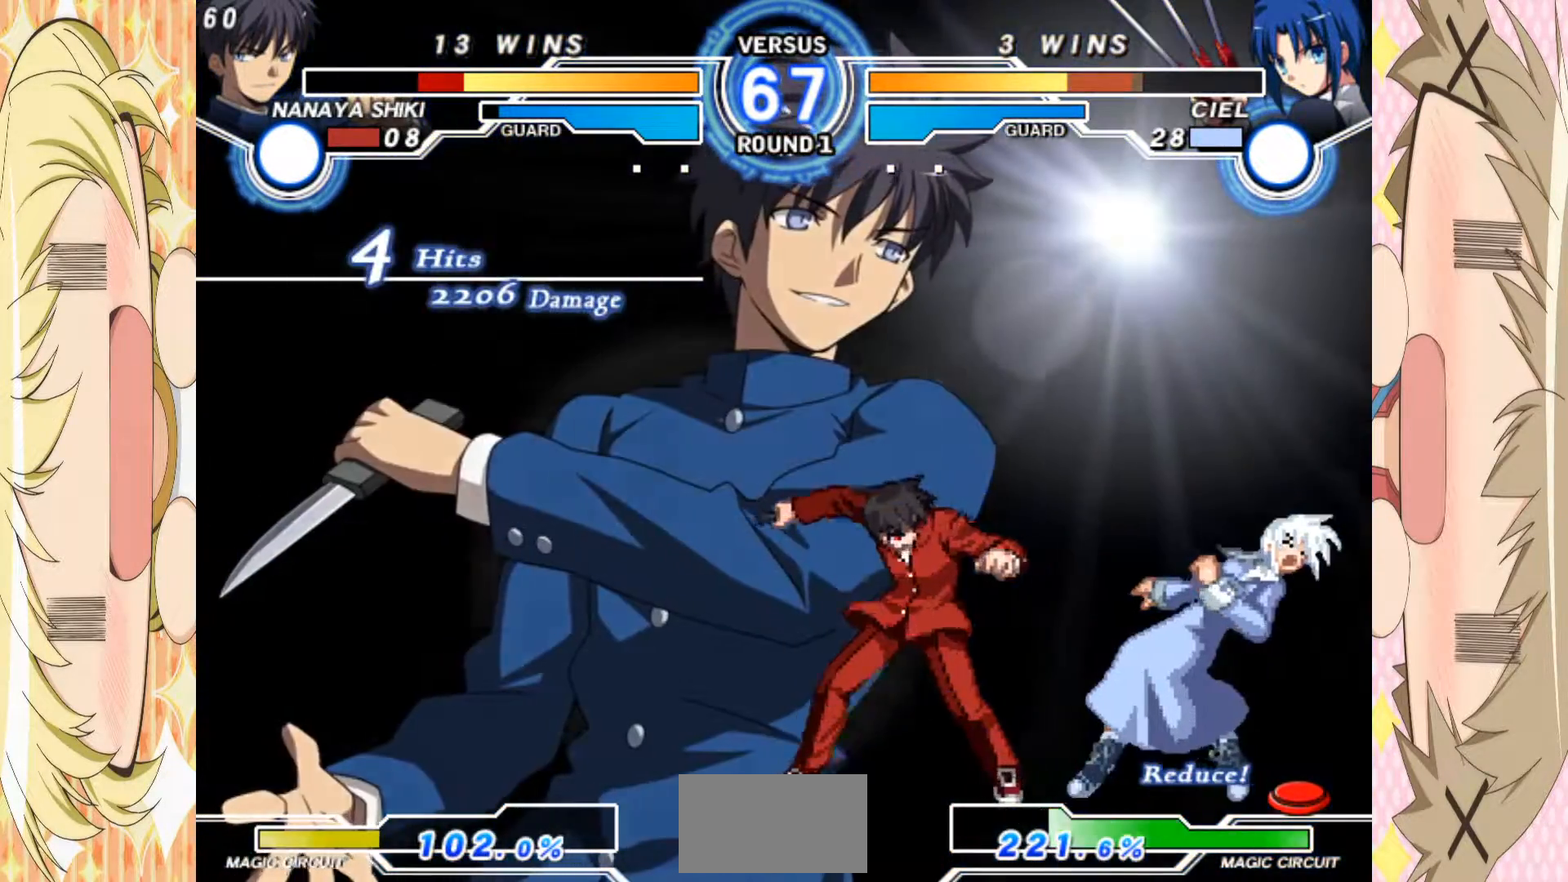
{"buttons": ["A"], "left_stick": "center", "events": [[267, "A", "down"]]}
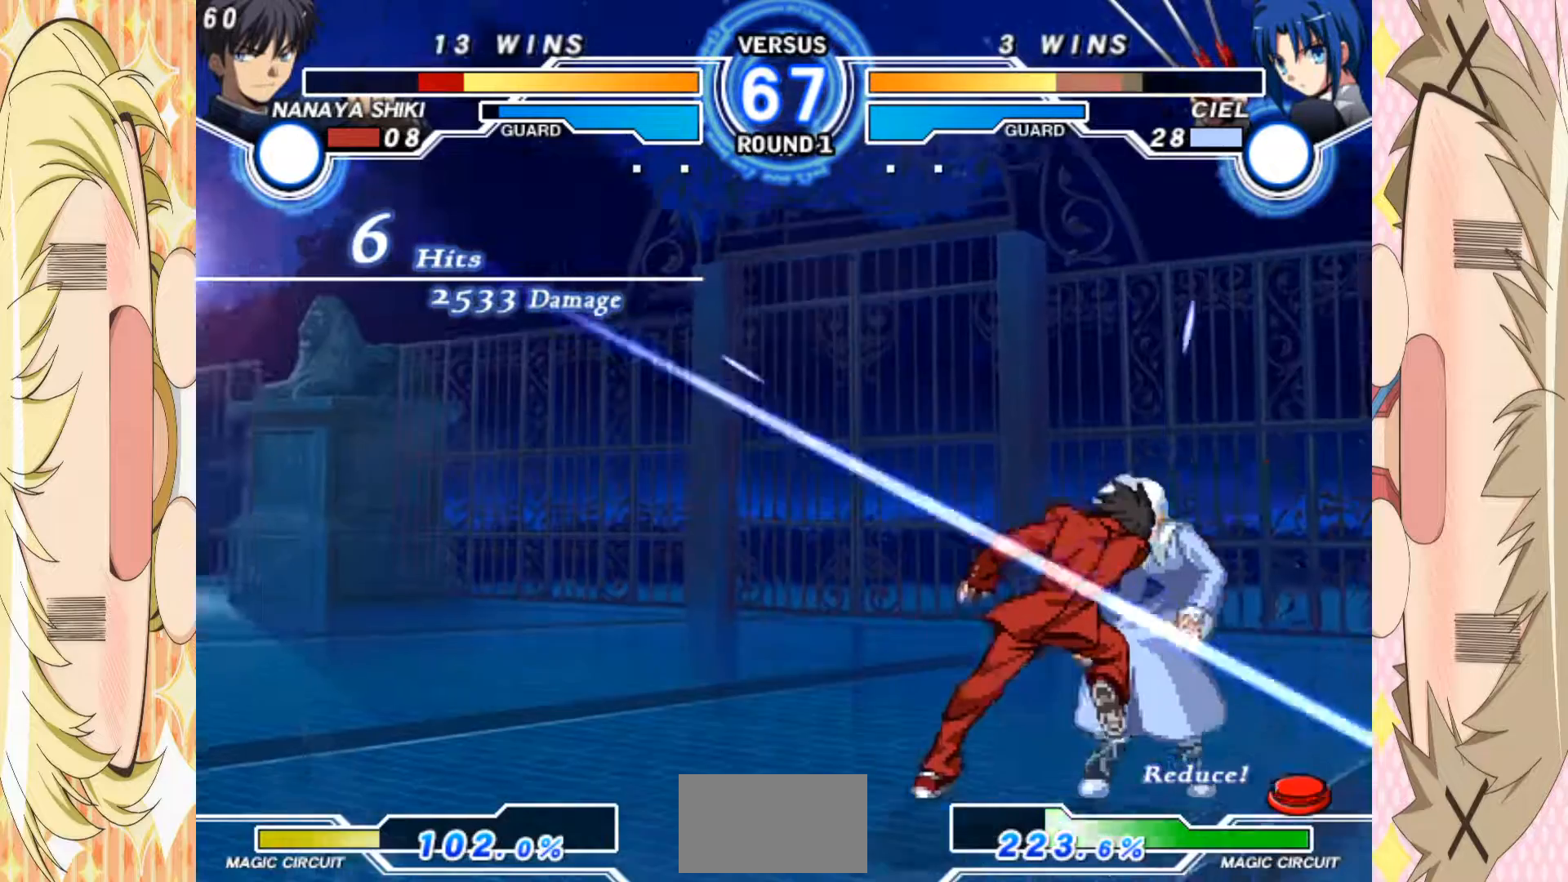
{"buttons": ["A"], "left_stick": "center", "events": []}
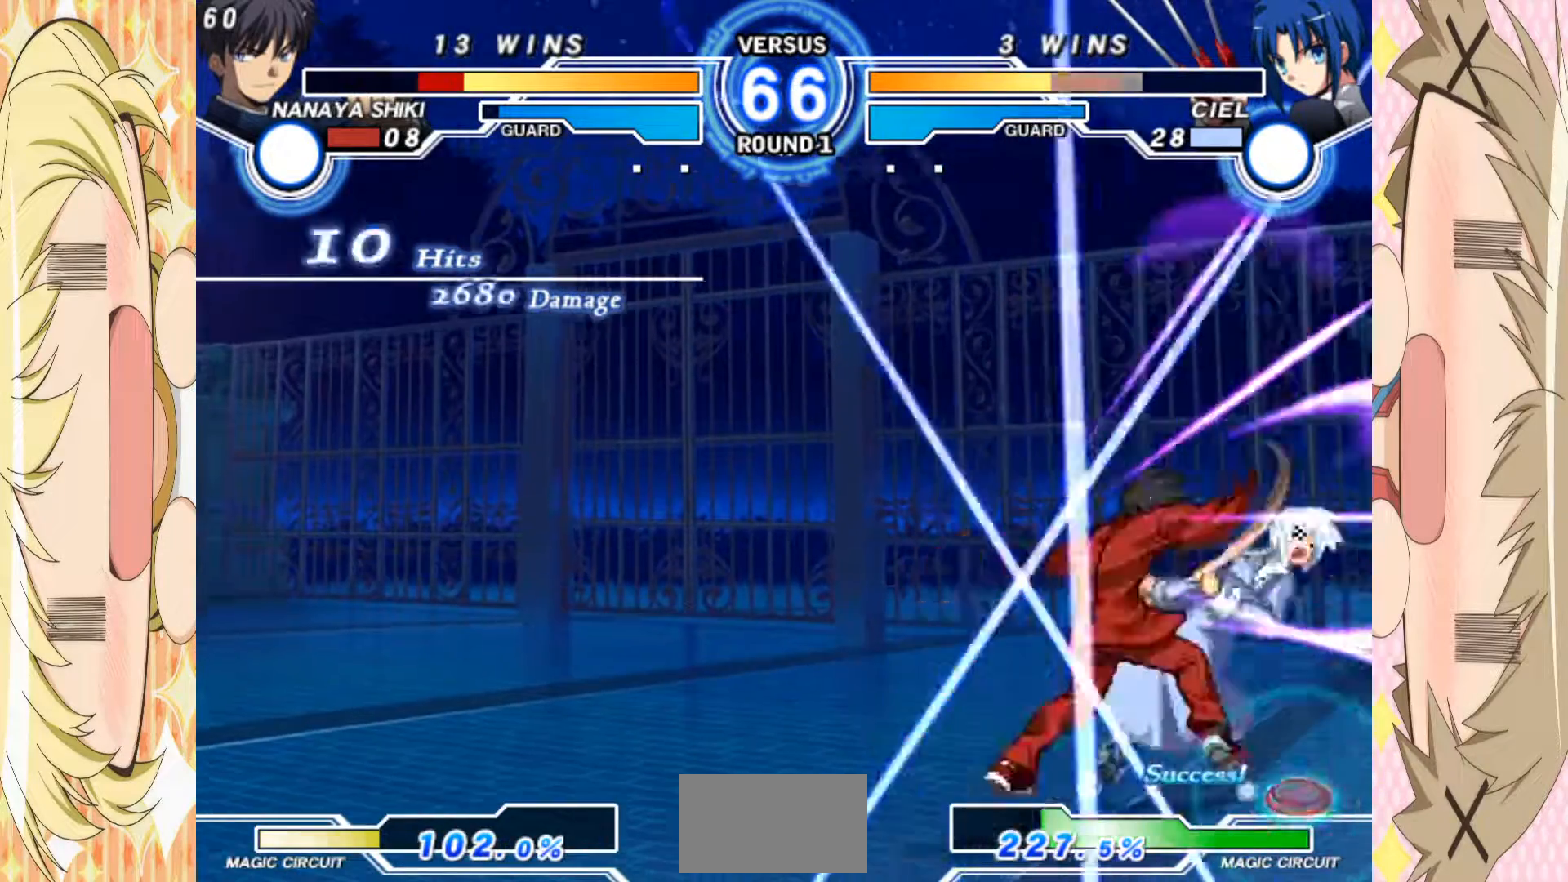
{"buttons": ["A"], "left_stick": "down", "events": [[317, "A", "up"], [417, "left_stick", "down"], [500, "A", "down"]]}
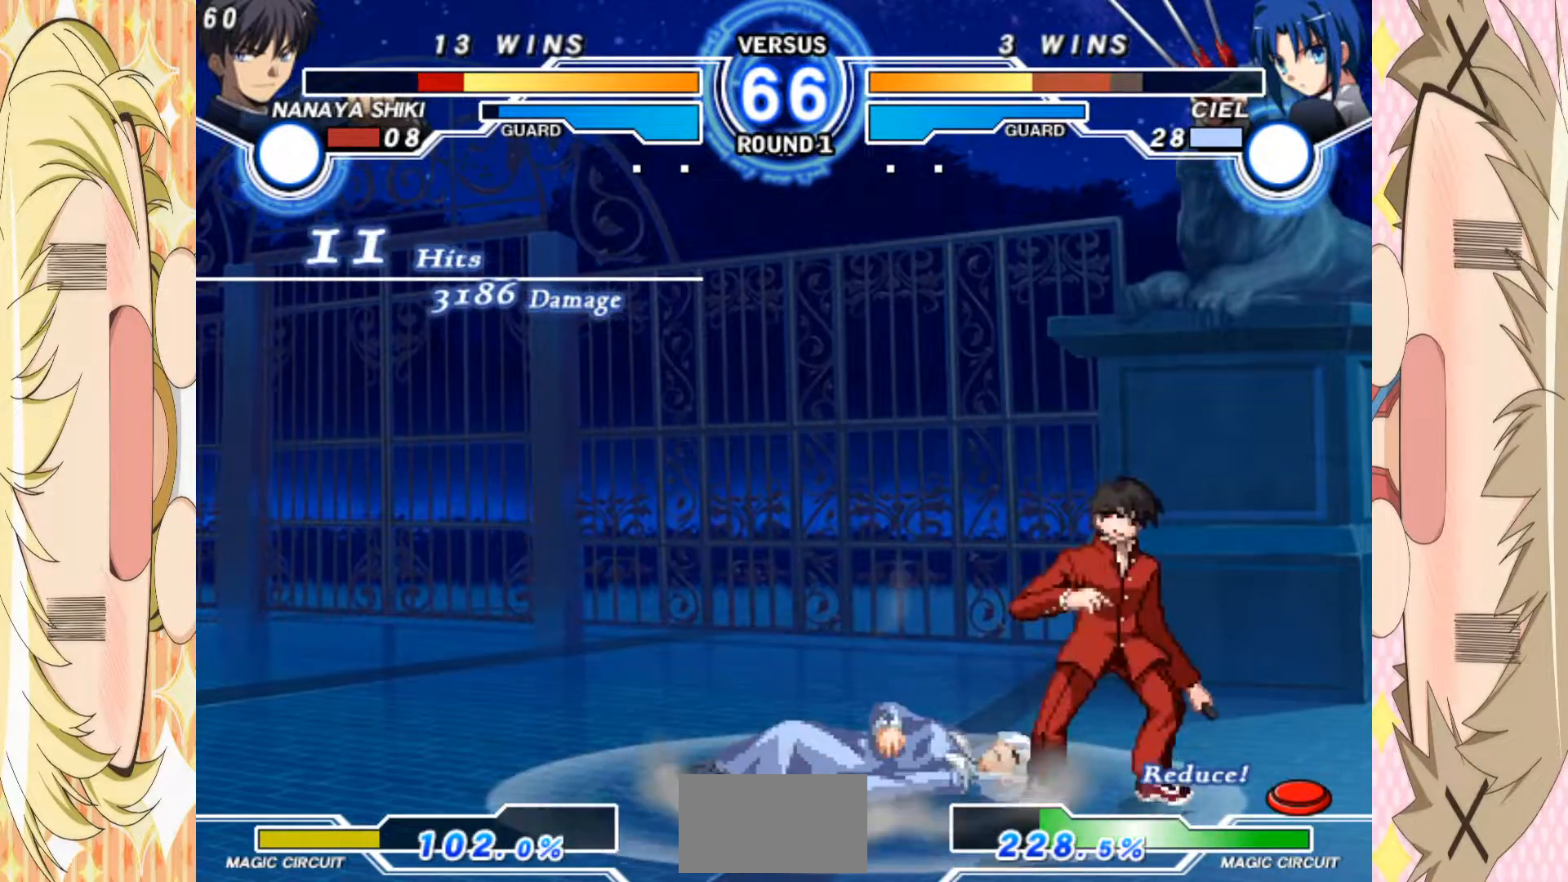
{"buttons": ["C"], "left_stick": "down", "events": [[67, "A", "up"], [200, "B", "down"], [233, "B", "up"], [400, "C", "down"]]}
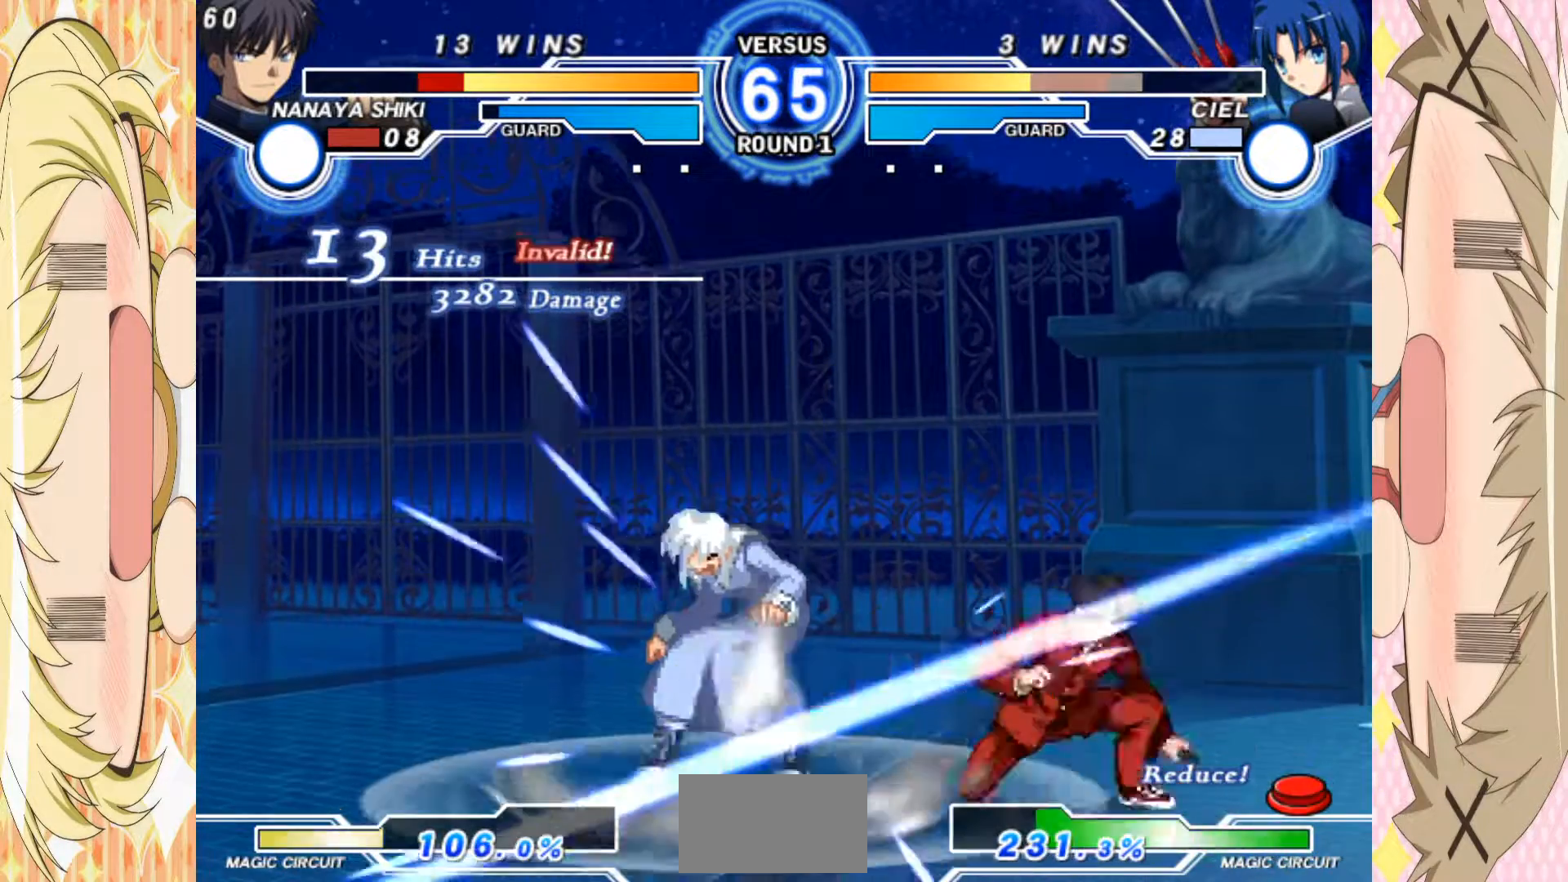
{"buttons": [], "left_stick": "down"}
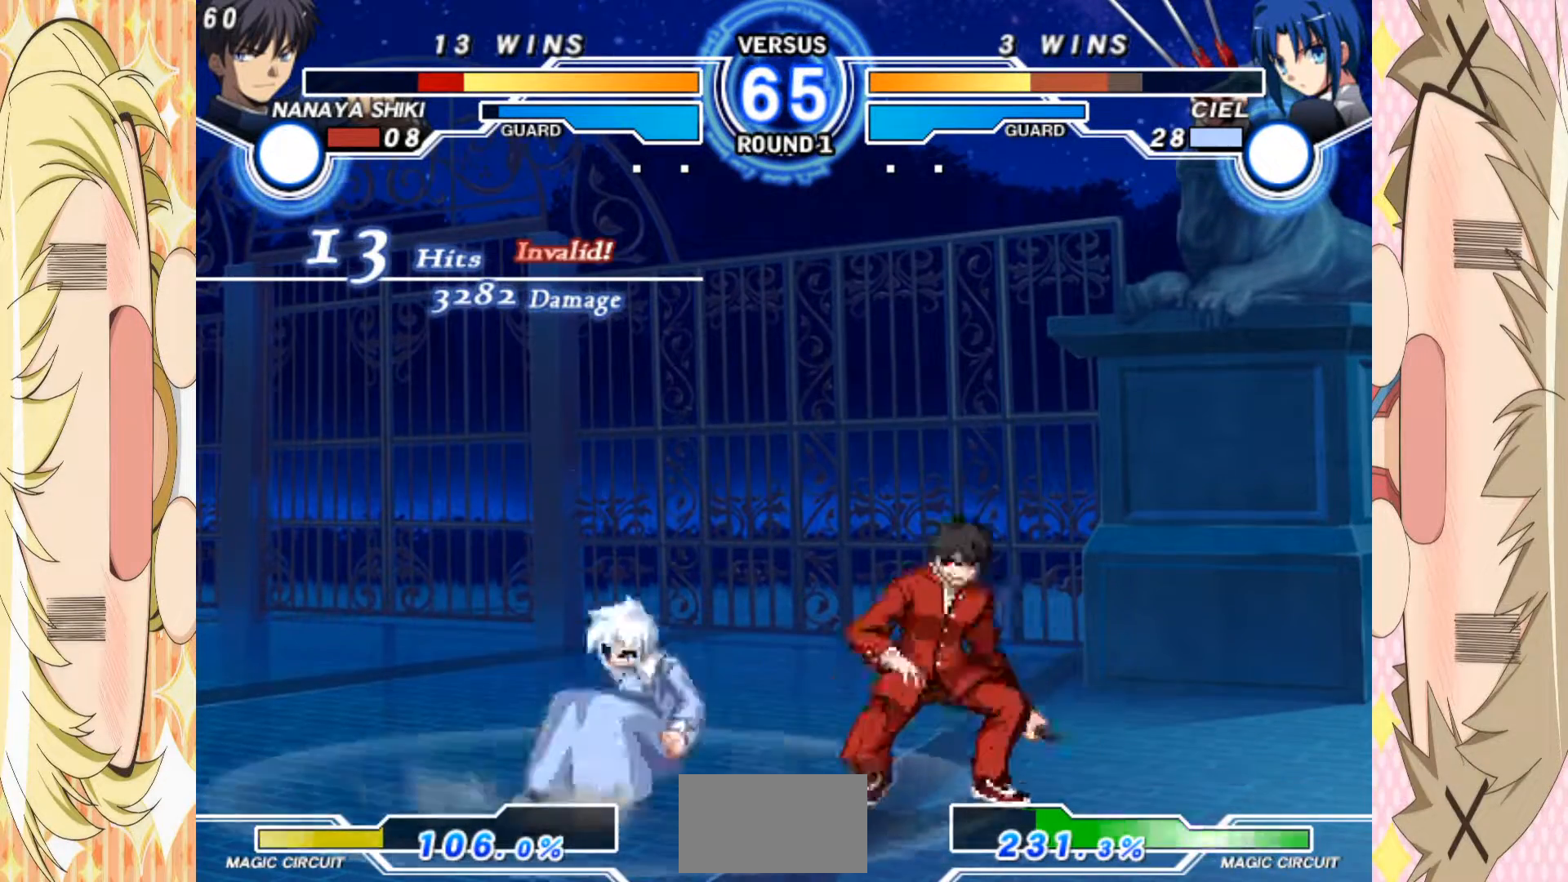
{"buttons": [], "left_stick": "center", "events": [[83, "left_stick", "center"], [100, "A", "down"], [150, "A", "up"]]}
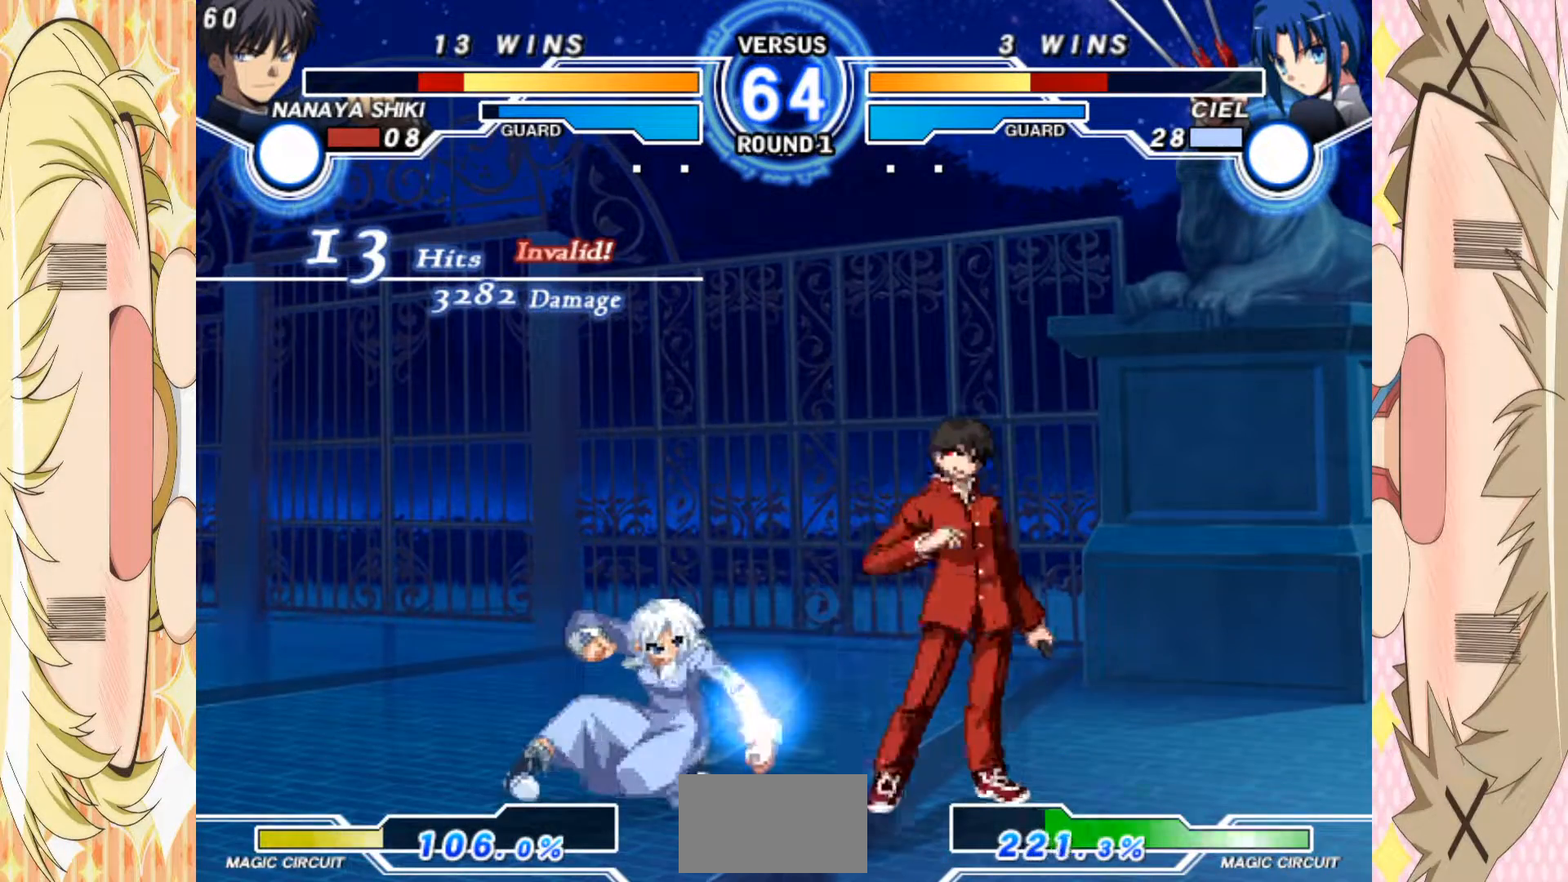
{"buttons": ["B"], "left_stick": "down", "events": [[33, "left_stick", "down"], [367, "left_stick", "center"], [433, "left_stick", "down"], [467, "B", "down"]]}
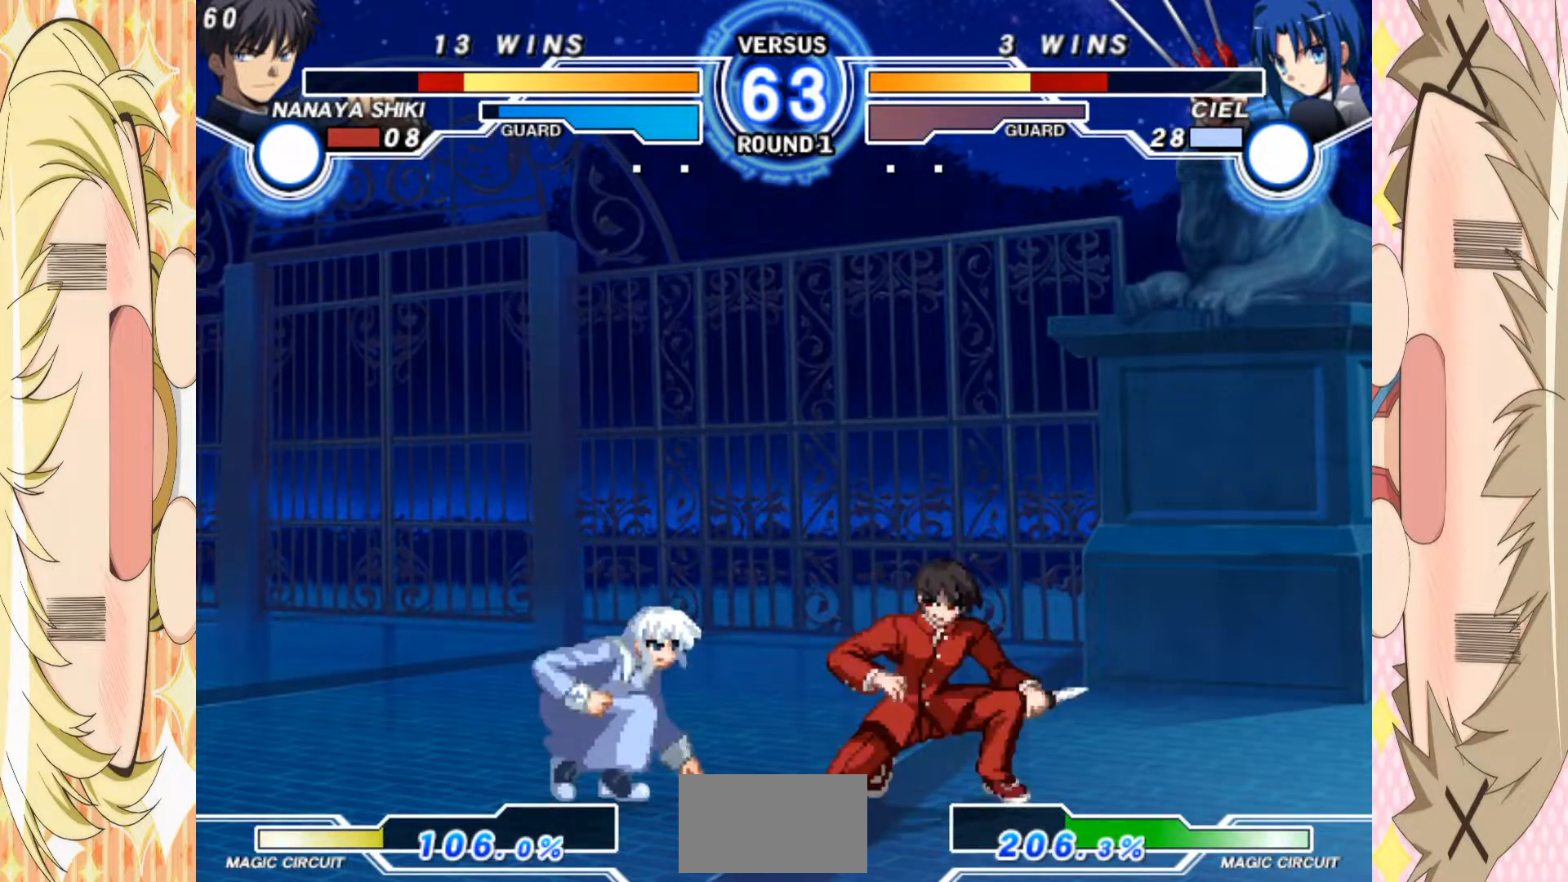
{"buttons": [], "left_stick": "down"}
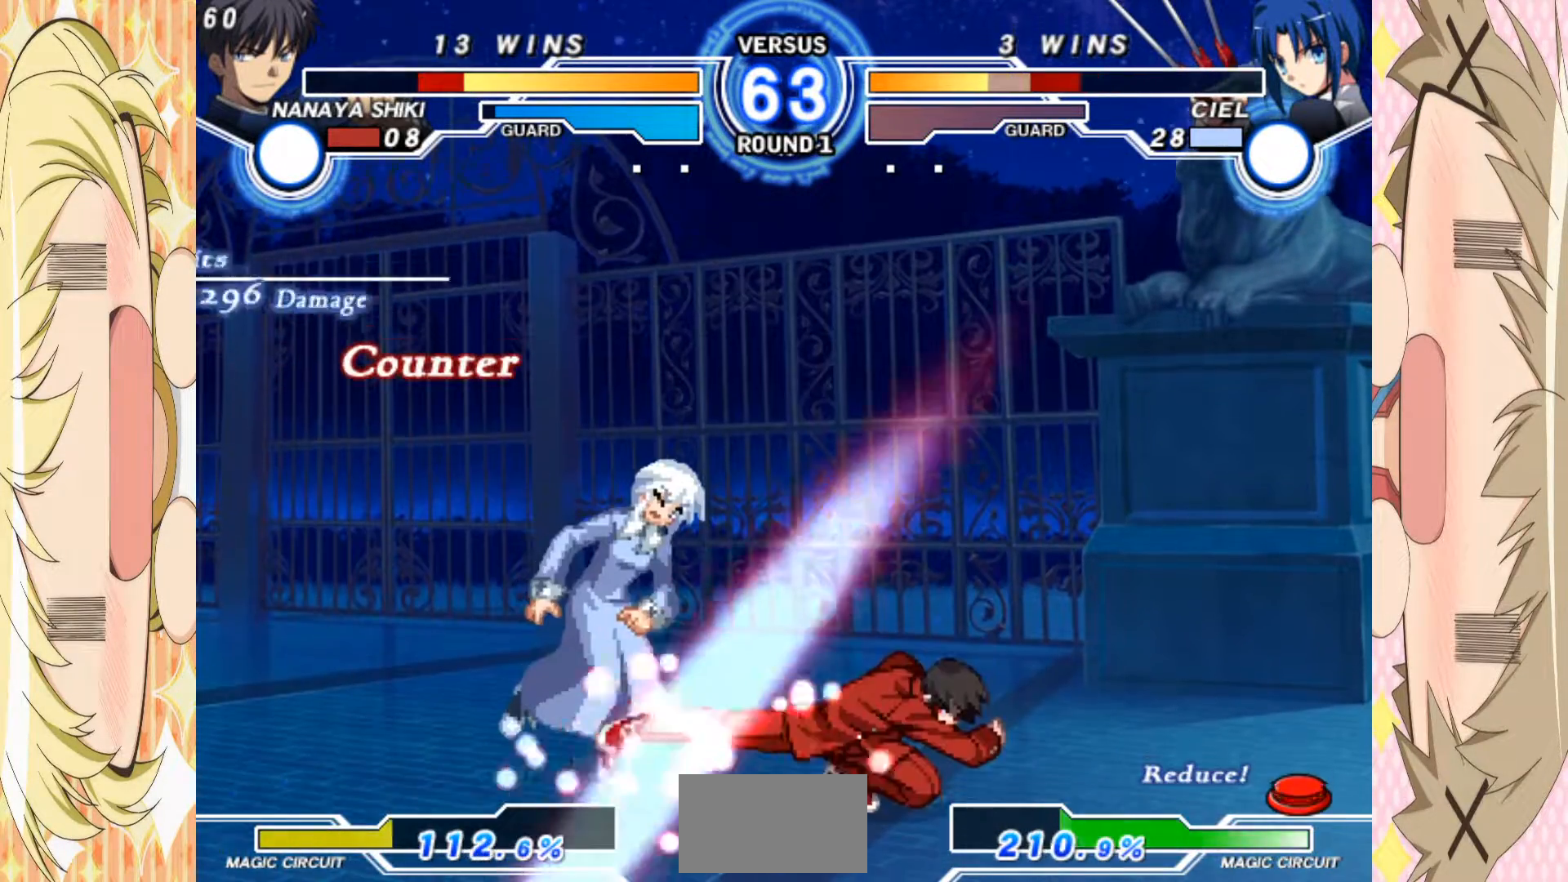
{"buttons": ["B"], "left_stick": "center"}
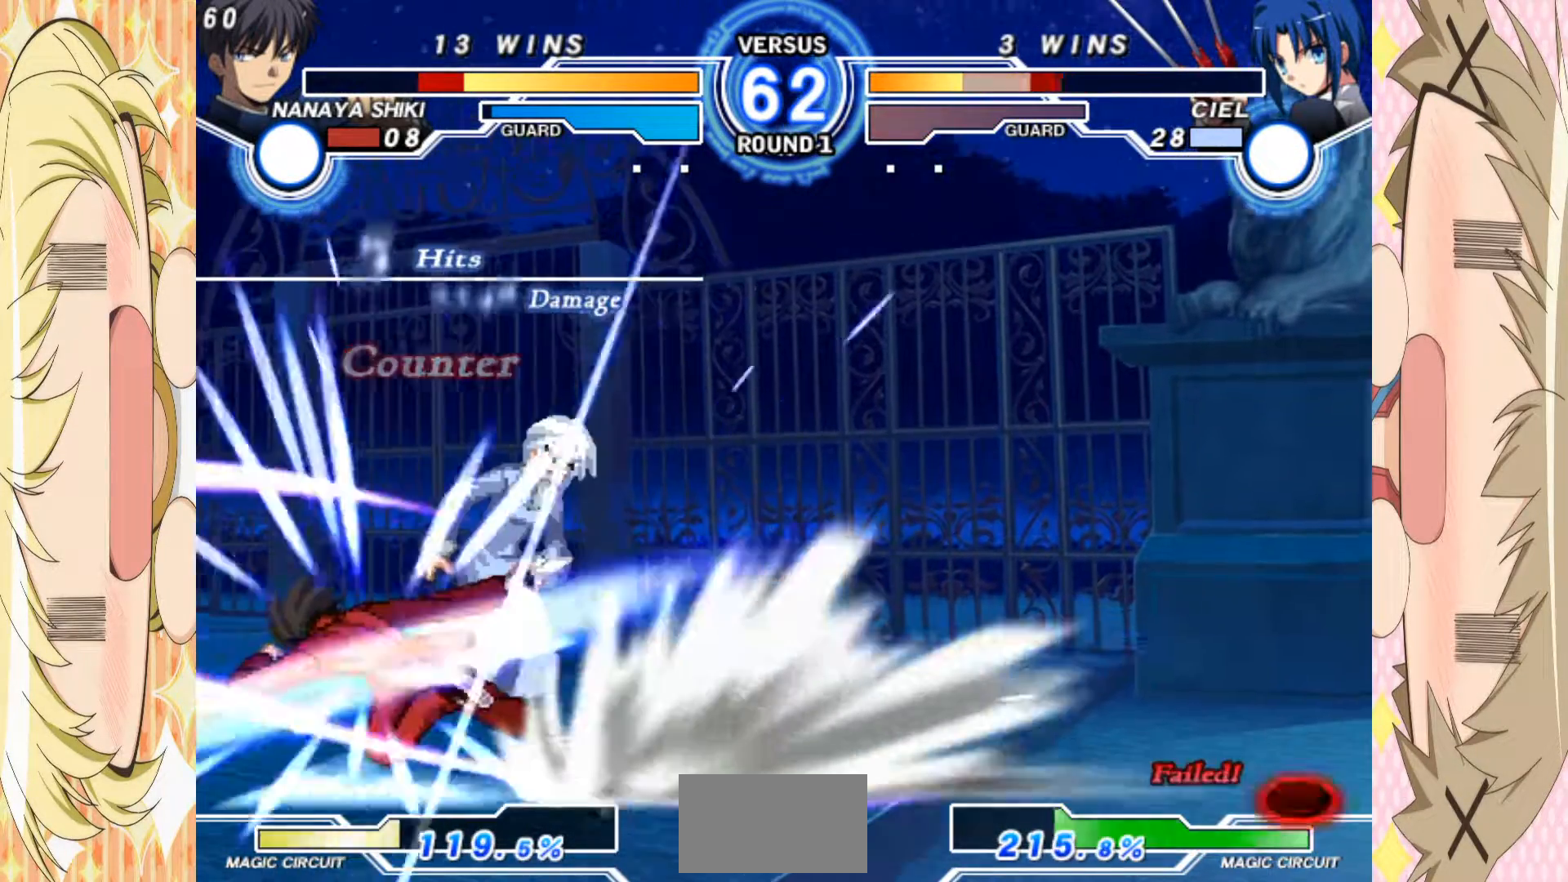
{"buttons": ["B"], "left_stick": "center", "events": []}
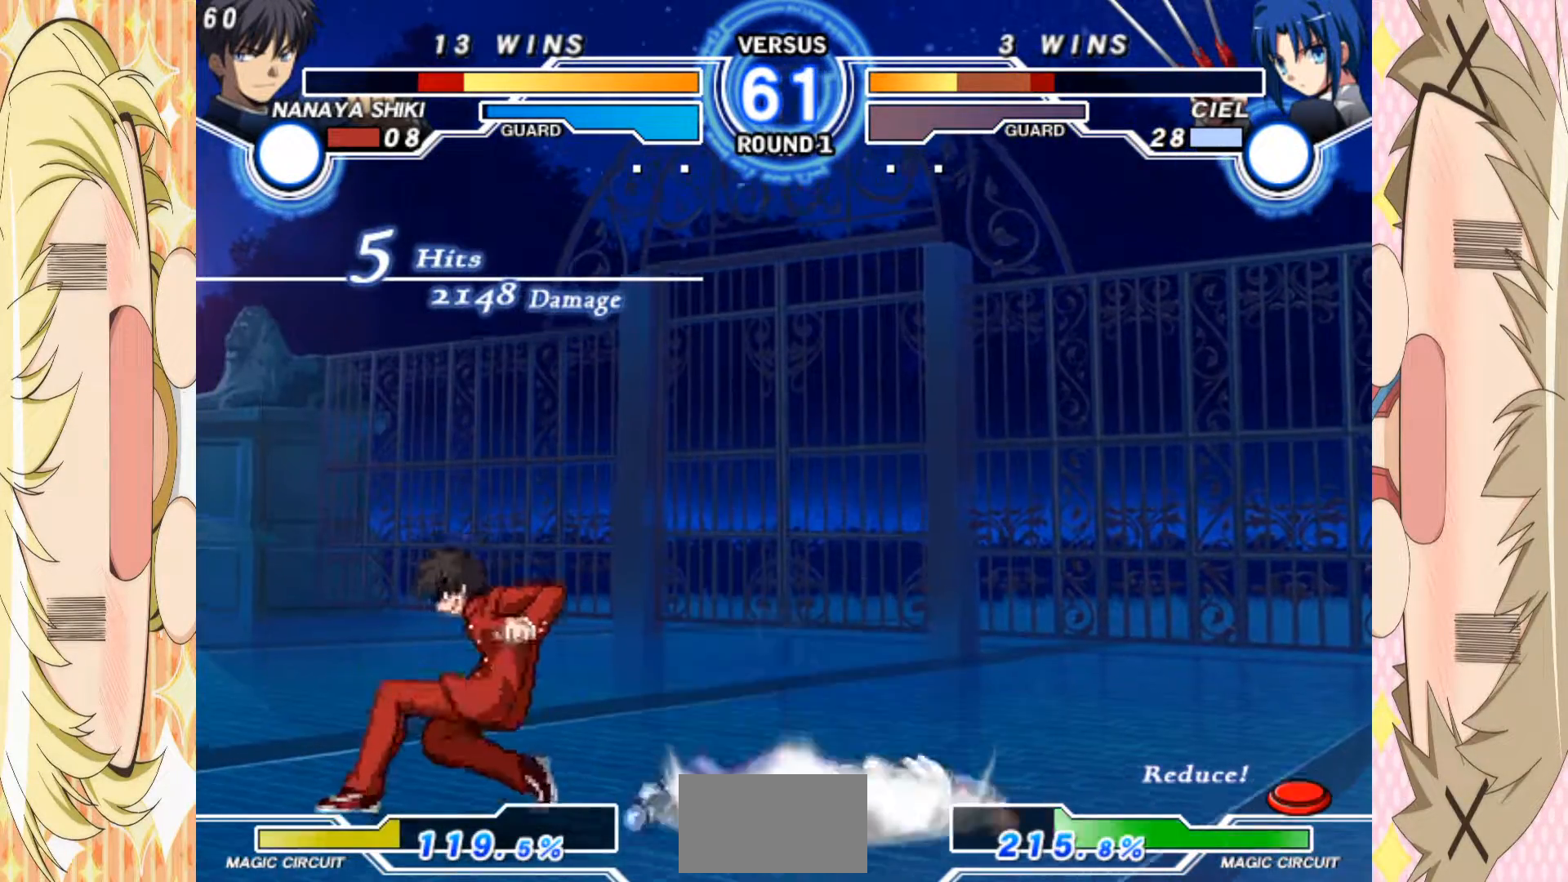
{"buttons": [], "left_stick": "center", "events": [[33, "B", "up"], [50, "left_stick", "down"], [117, "left_stick", "center"], [183, "left_stick", "down"], [233, "A", "down"], [283, "A", "up"], [300, "left_stick", "center"]]}
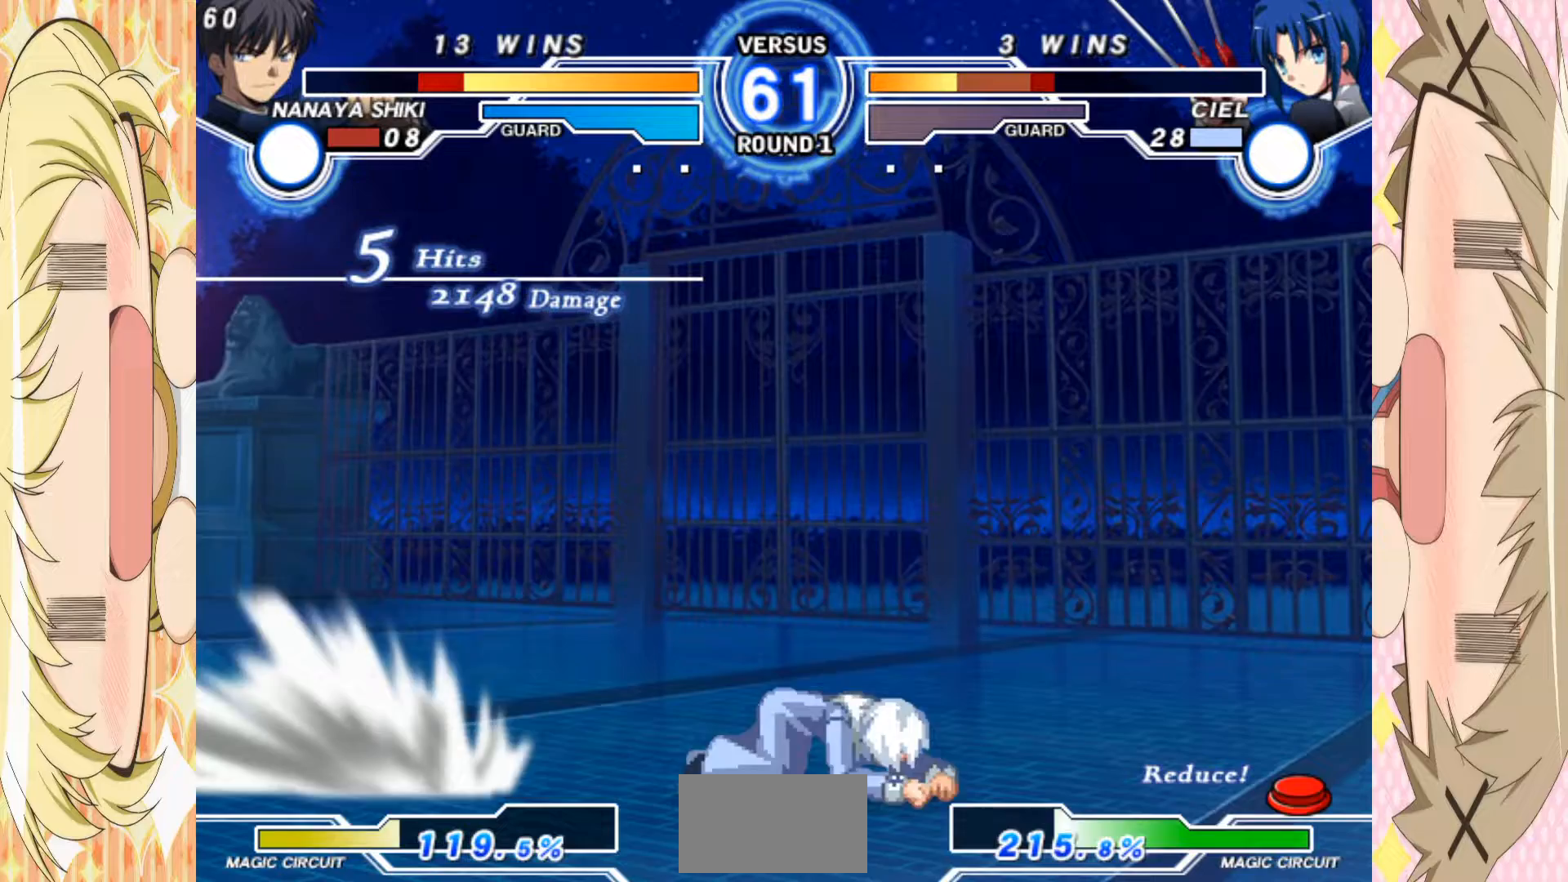
{"buttons": [], "left_stick": "down-right", "events": [[200, "left_stick", "down-right"], [300, "A", "down"], [350, "A", "up"]]}
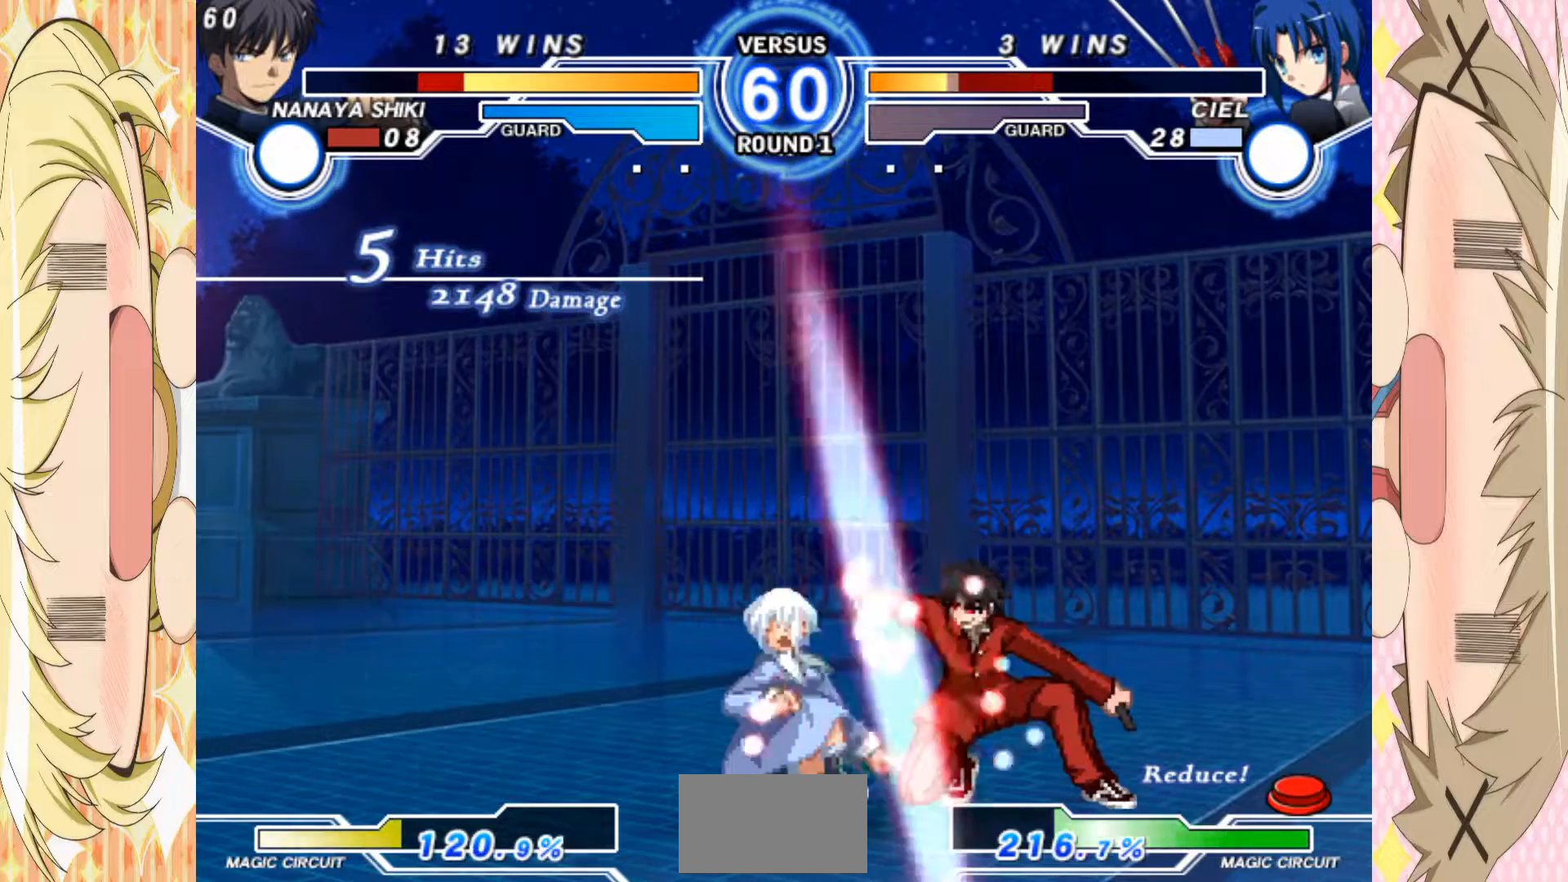
{"buttons": [], "left_stick": "center", "events": [[17, "C", "down"], [50, "left_stick", "center"], [67, "C", "up"]]}
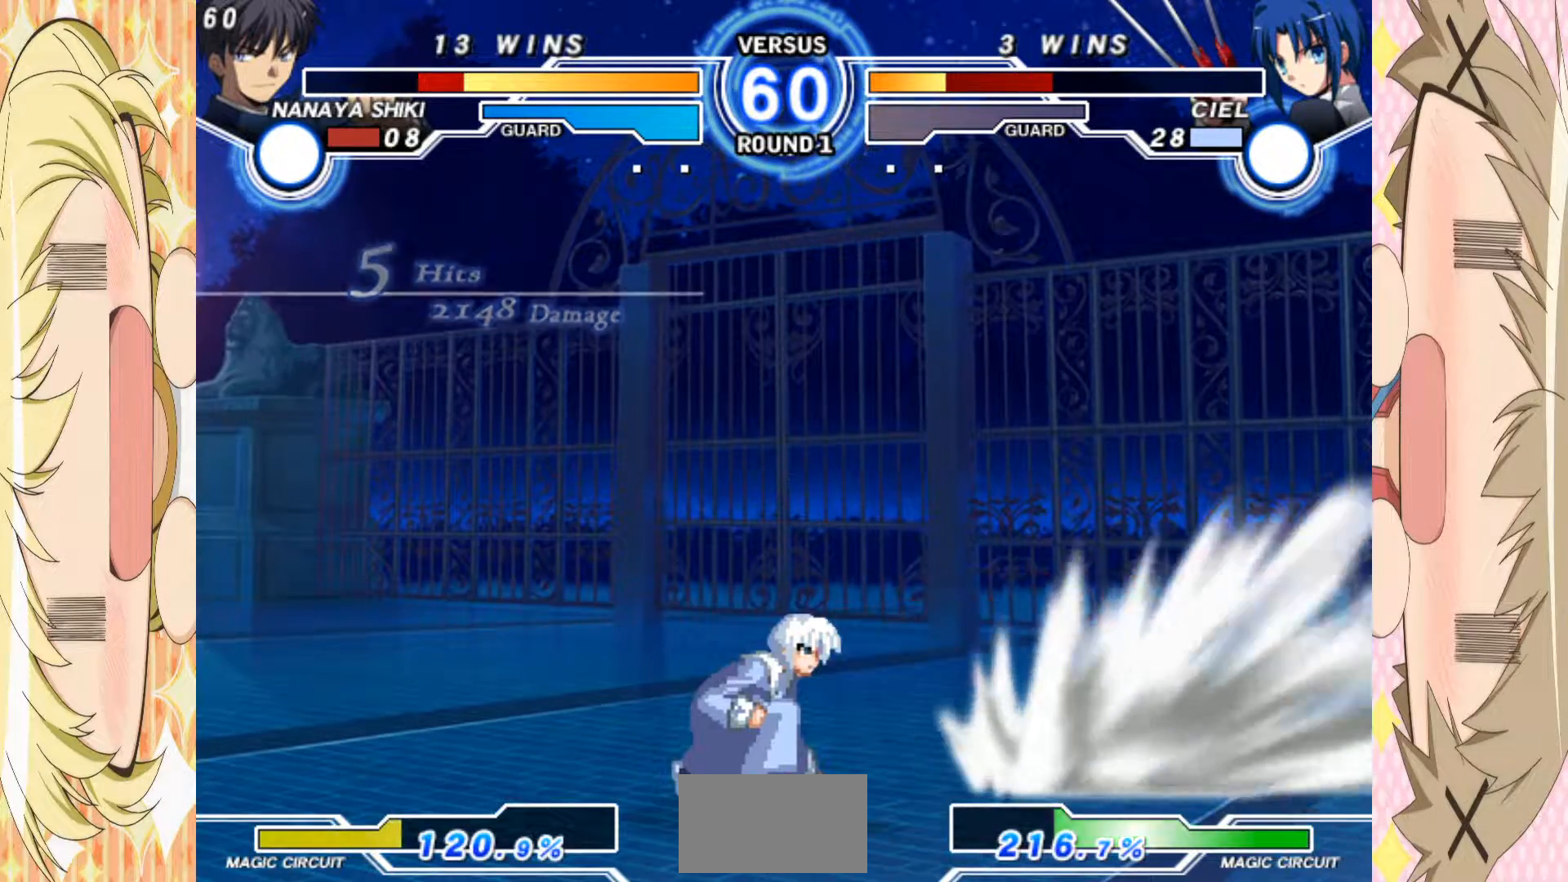
{"buttons": [], "left_stick": "right", "events": [[500, "left_stick", "right"]]}
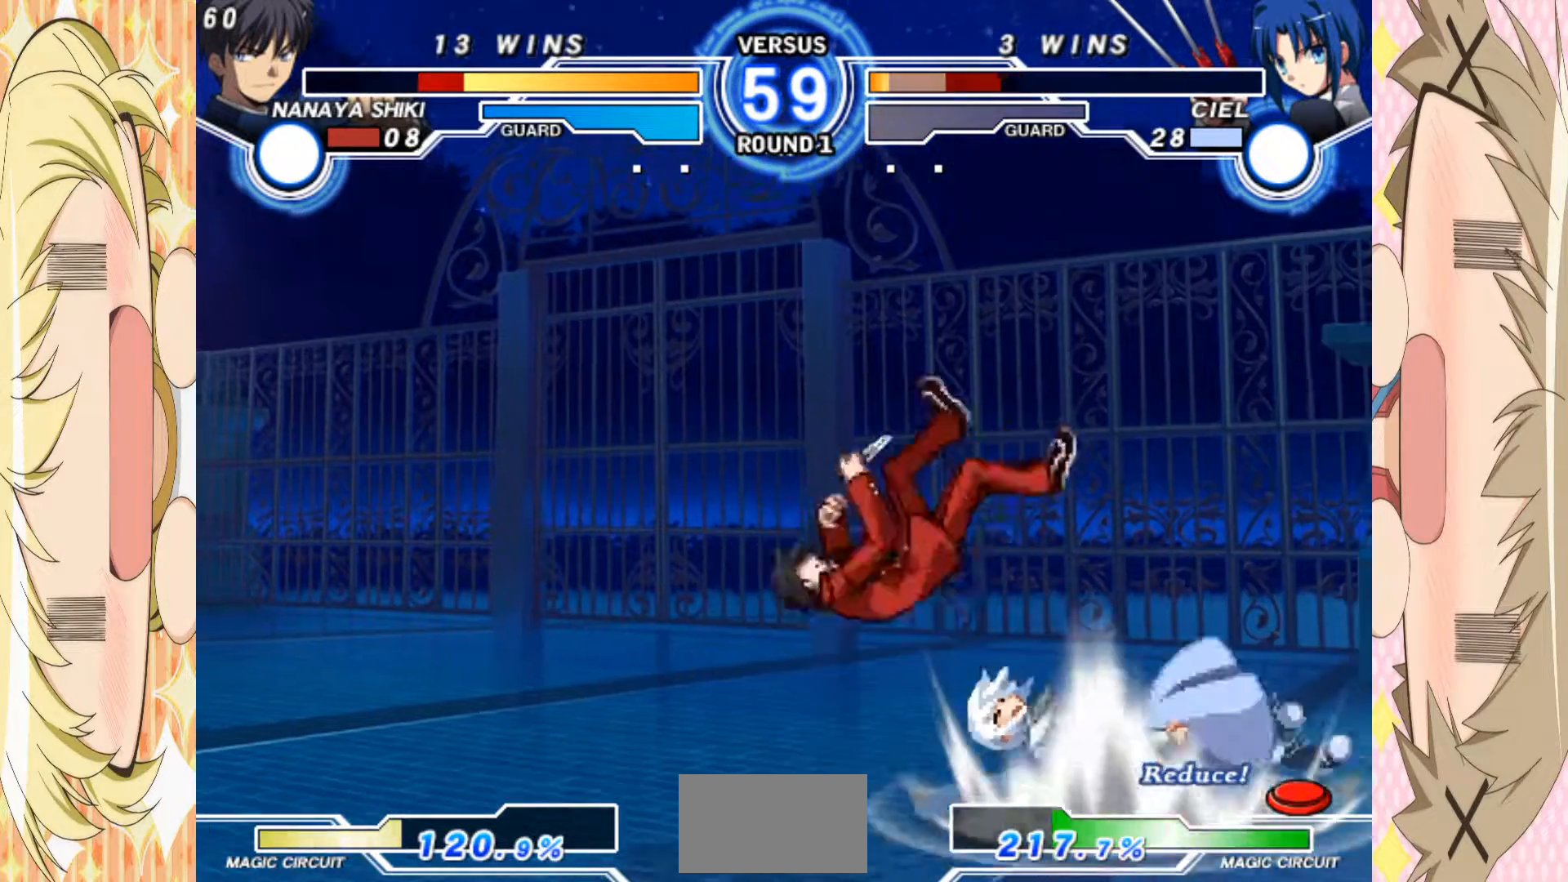
{"buttons": [], "left_stick": "down", "events": [[183, "left_stick", "down"], [233, "left_stick", "center"], [300, "left_stick", "down"]]}
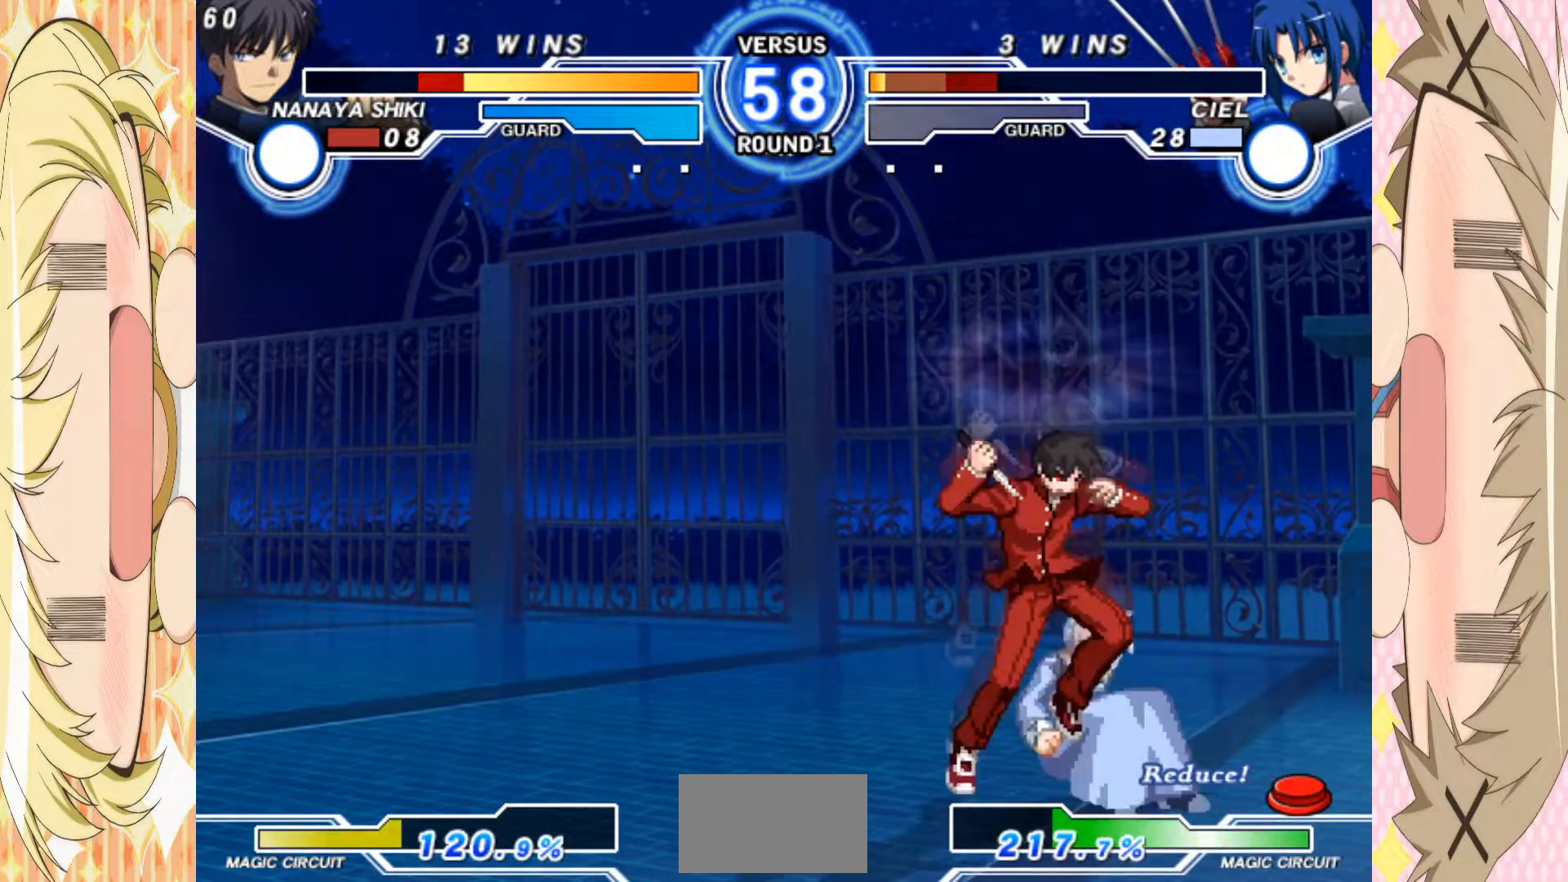
{"buttons": [], "left_stick": "down", "events": [[167, "A", "down"], [250, "A", "up"], [383, "A", "down"], [450, "A", "up"]]}
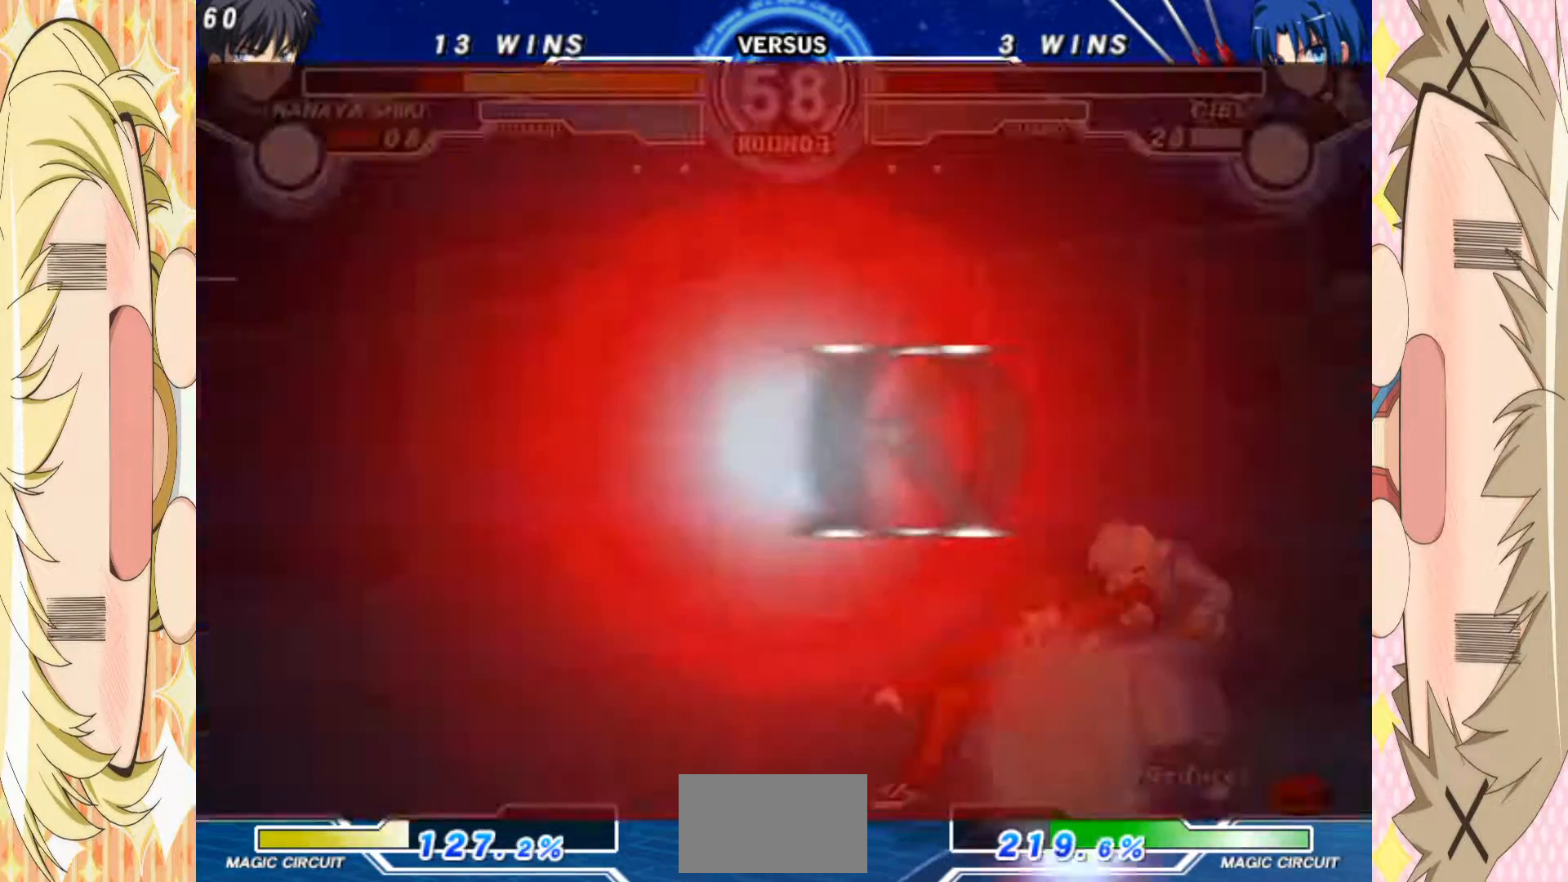
{"buttons": [], "left_stick": "center", "events": [[67, "B", "down"], [150, "B", "up"], [433, "left_stick", "center"]]}
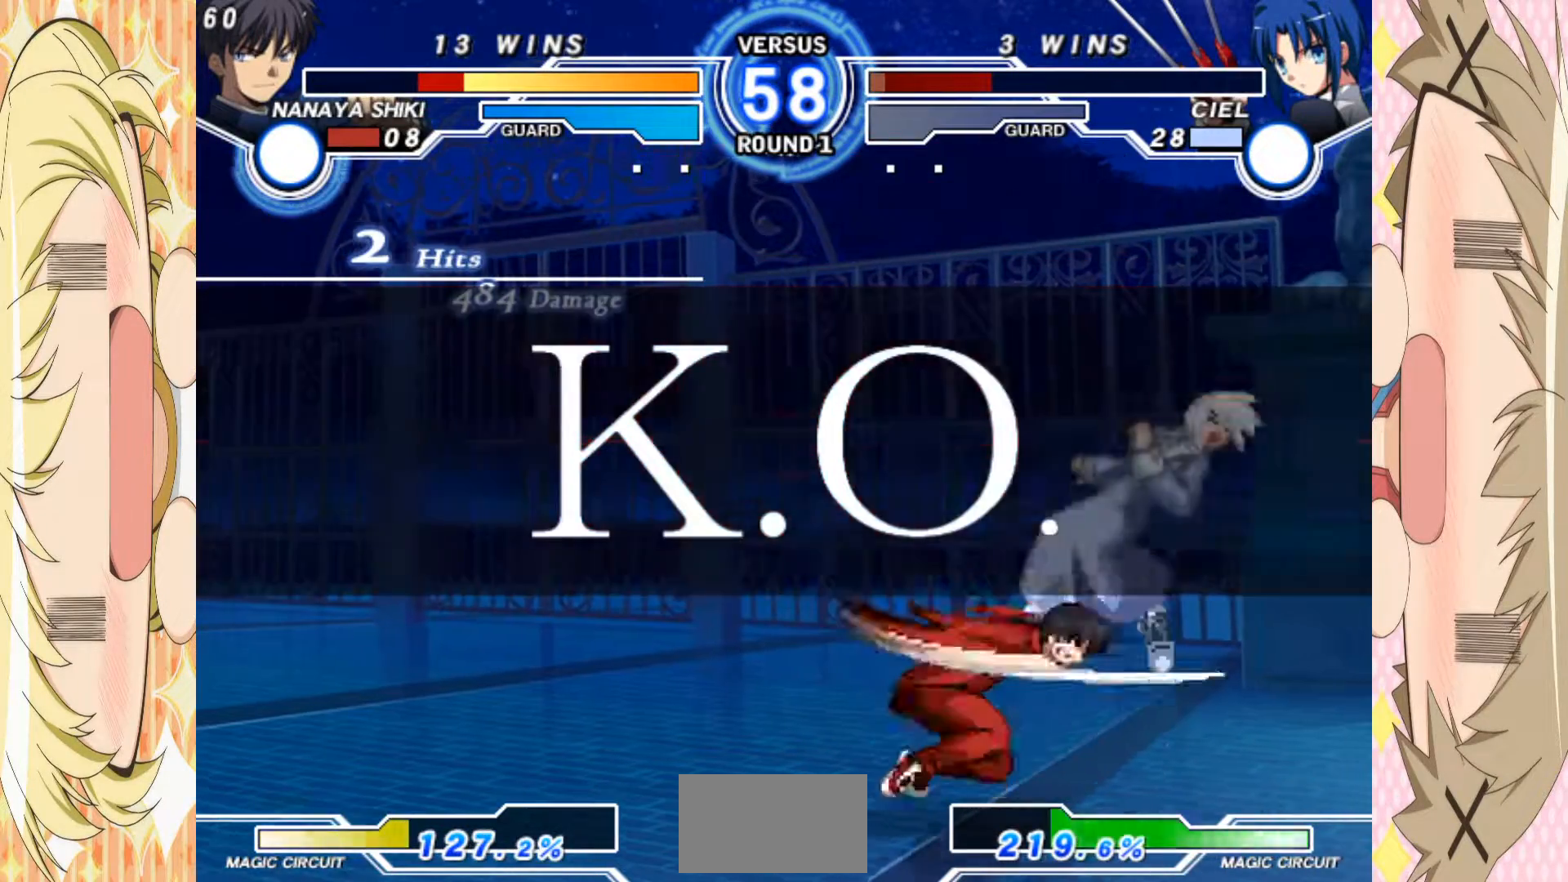
{"buttons": [], "left_stick": "up-left", "events": [[133, "left_stick", "up-left"]]}
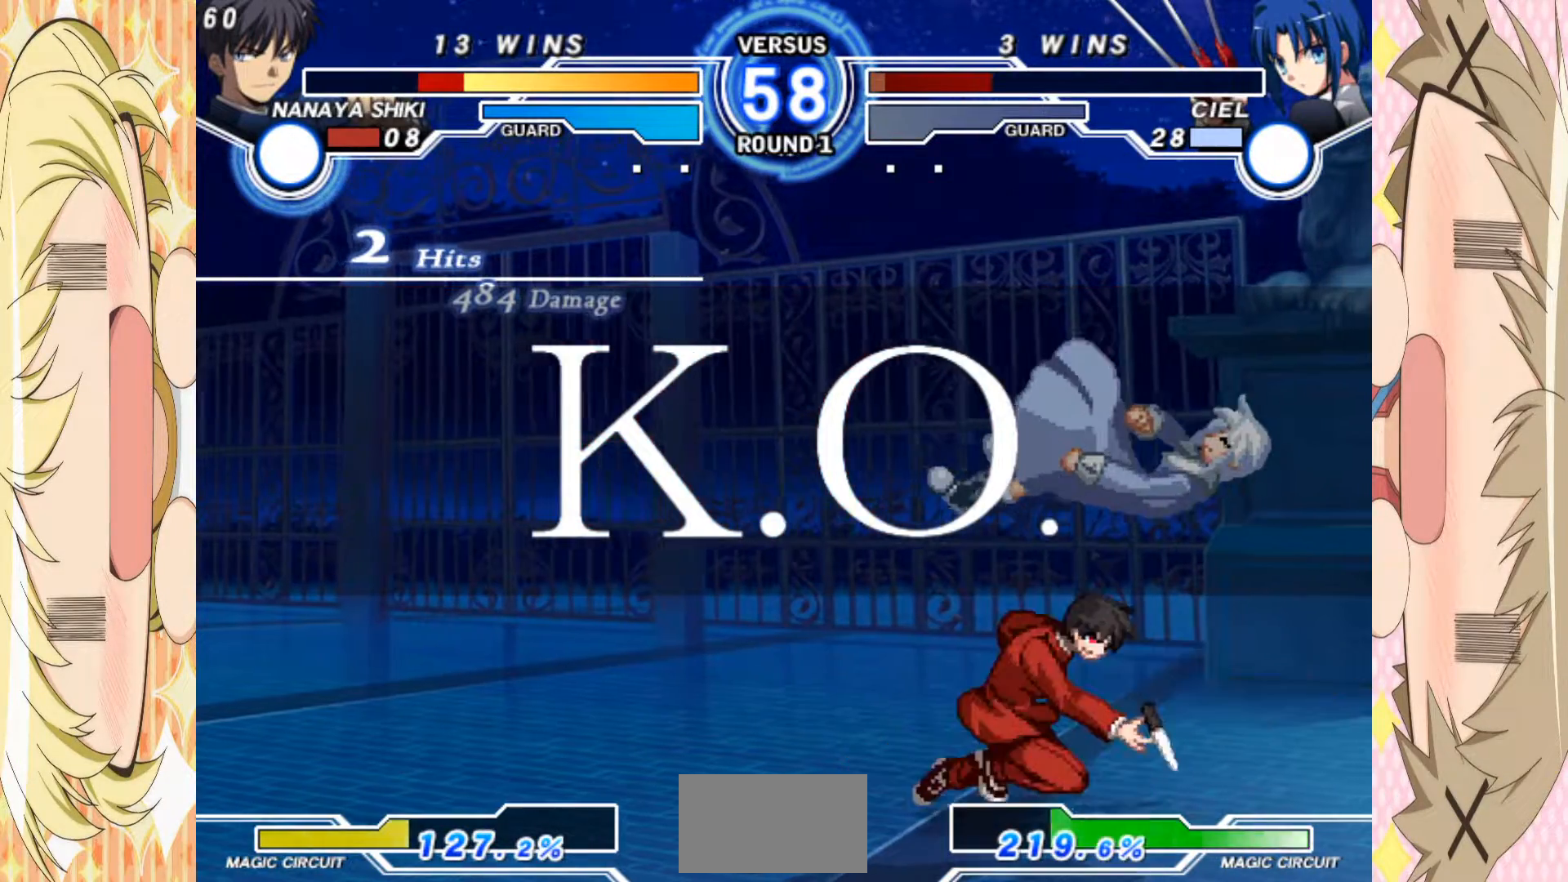
{"buttons": [], "left_stick": "center", "events": [[33, "left_stick", "down-left"], [100, "left_stick", "center"]]}
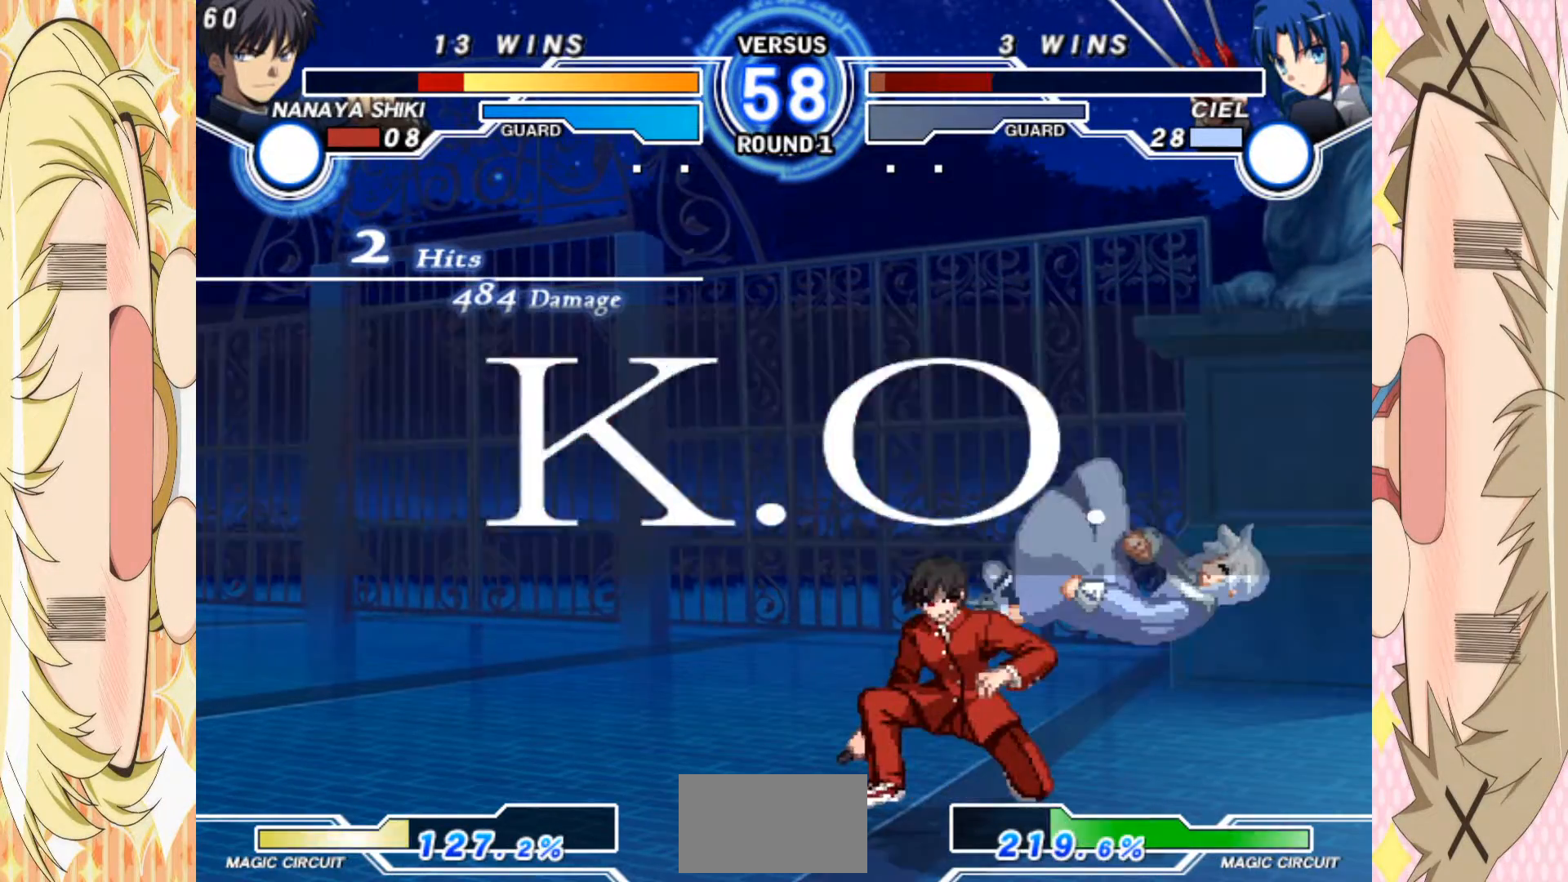
{"buttons": ["A"], "left_stick": "center", "events": [[283, "A", "down"], [400, "A", "up"], [483, "A", "down"]]}
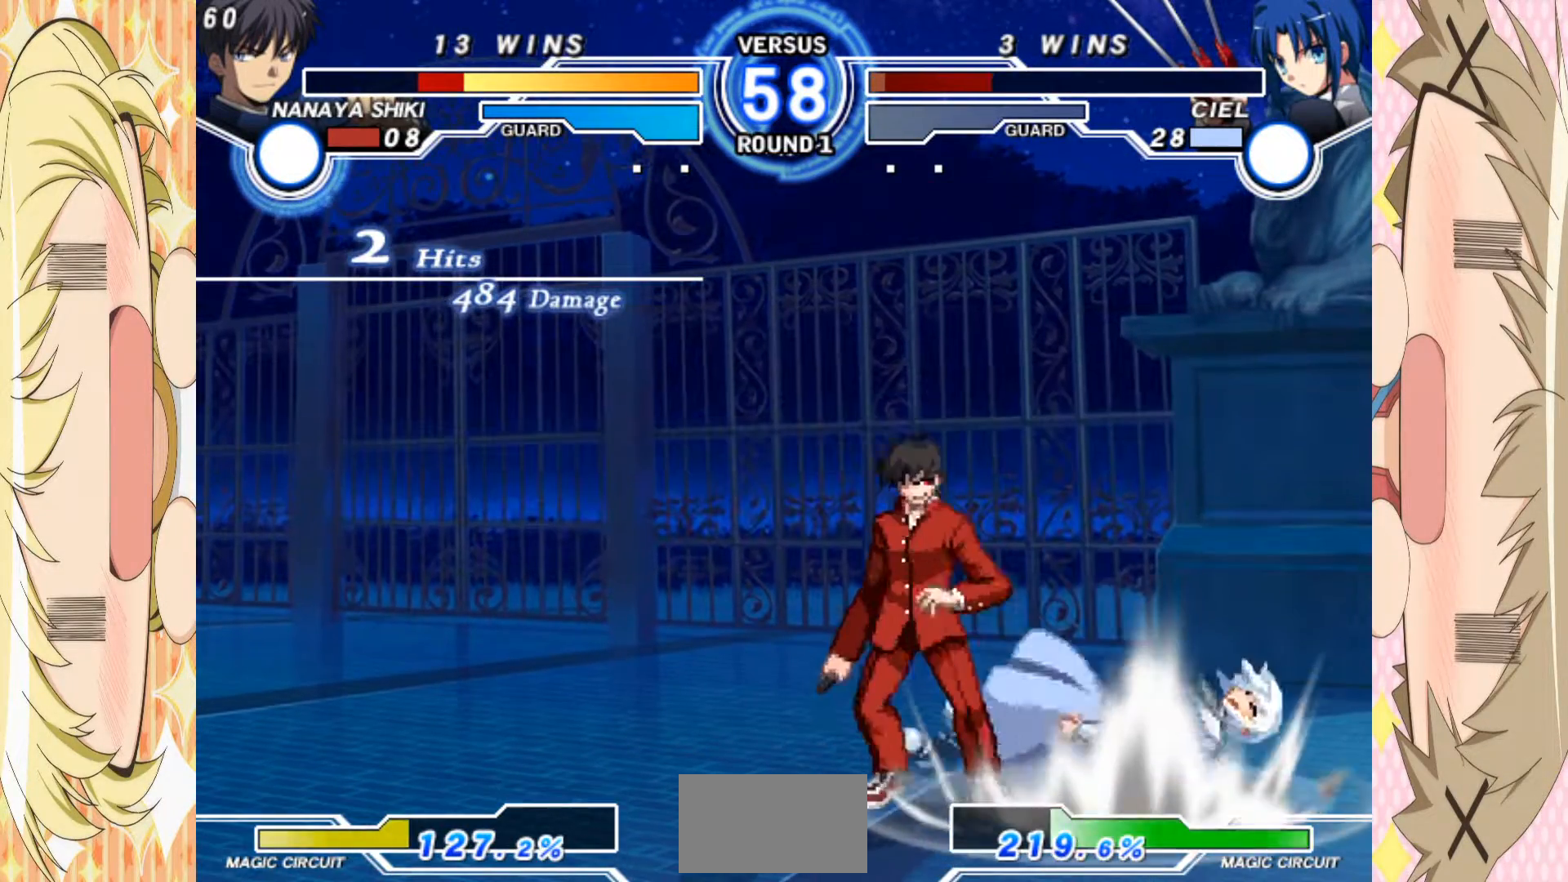
{"buttons": ["A"], "left_stick": "center", "events": [[83, "A", "up"], [167, "A", "down"], [250, "A", "up"], [333, "A", "down"], [417, "A", "up"], [500, "A", "down"]]}
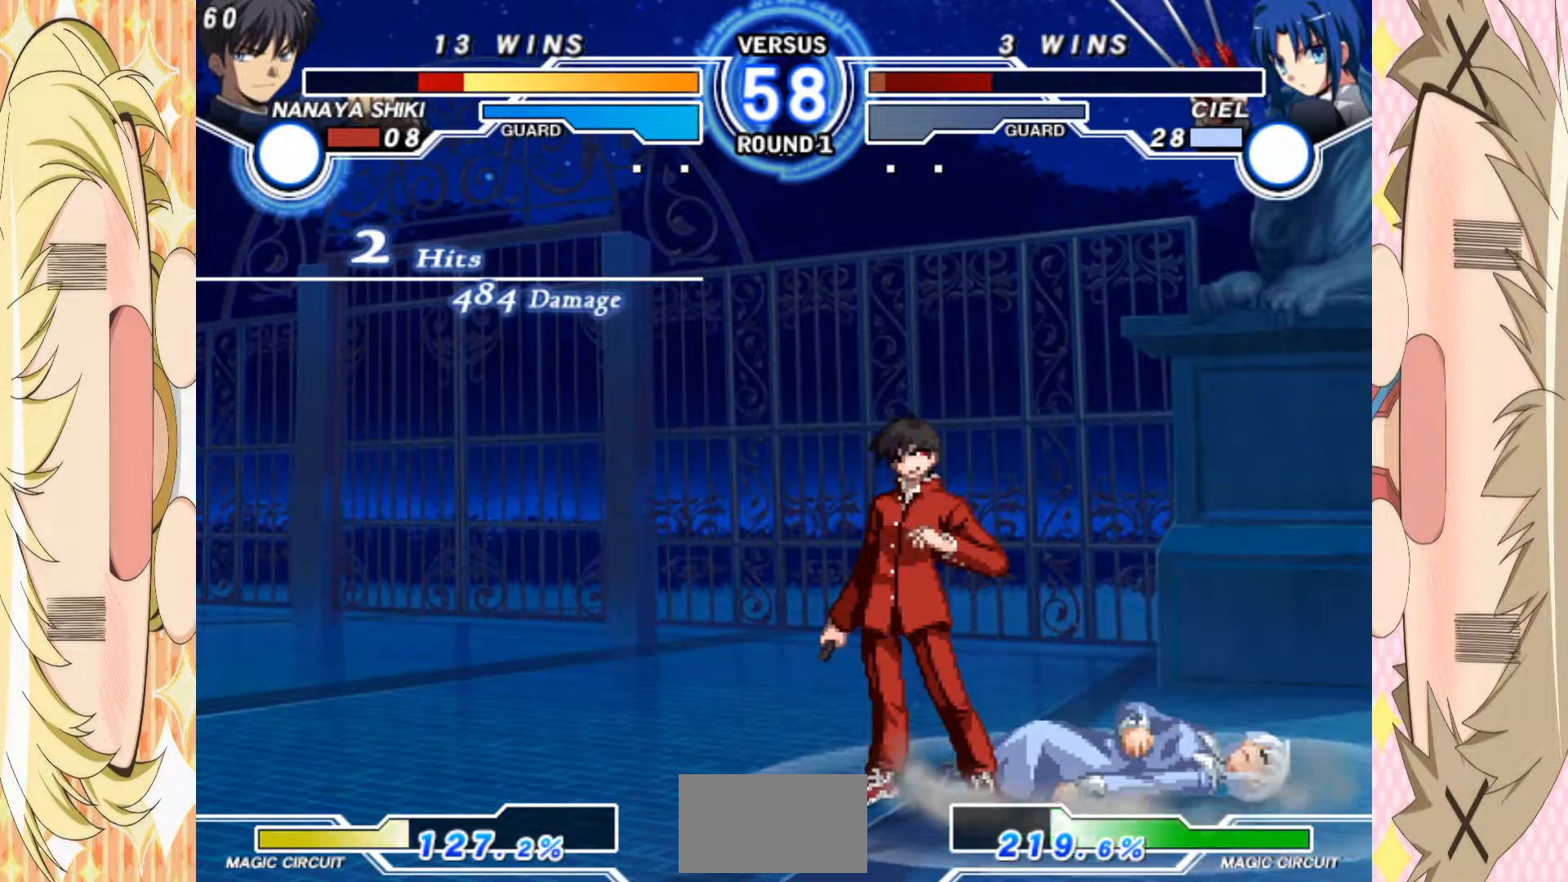
{"buttons": ["A"], "left_stick": "center", "events": [[100, "A", "up"], [167, "A", "down"], [250, "A", "up"], [317, "A", "down"], [417, "A", "up"], [467, "A", "down"]]}
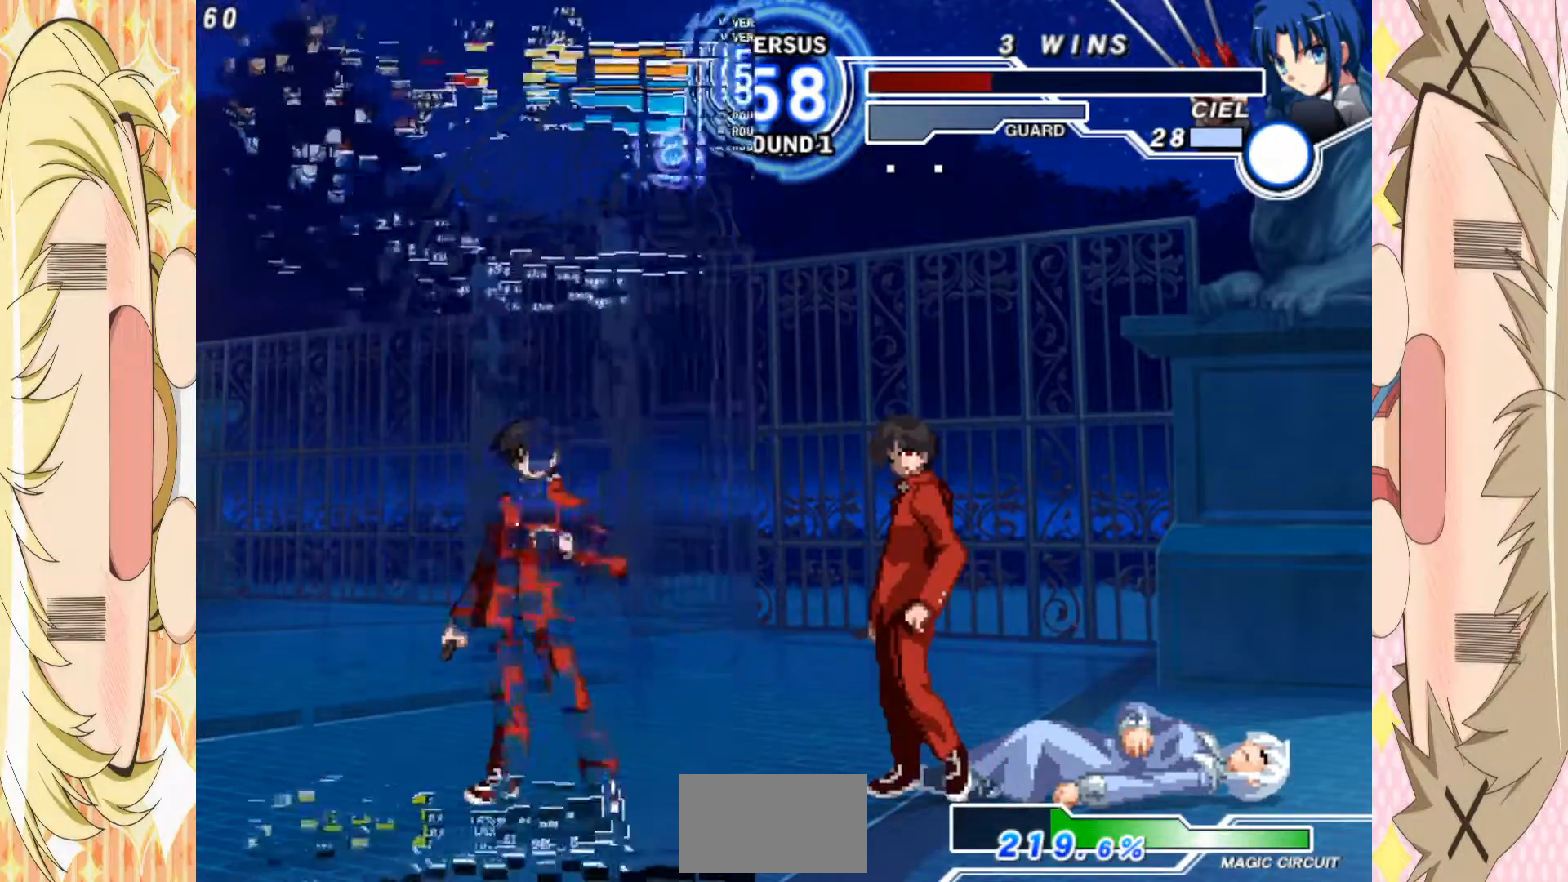
{"buttons": [], "left_stick": "center", "events": [[100, "A", "up"]]}
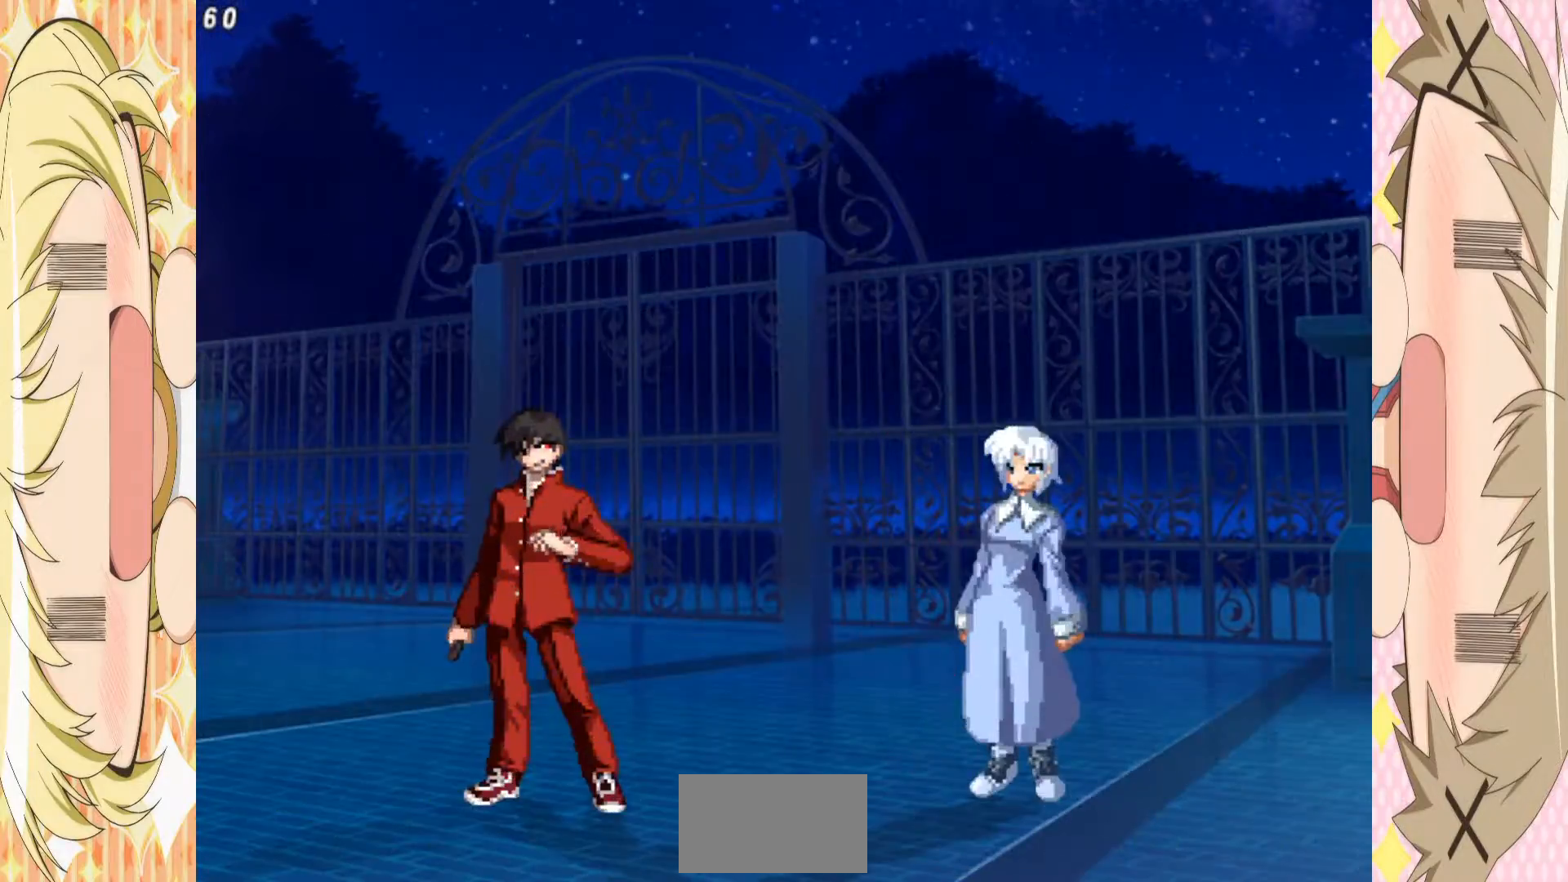
{"buttons": [], "left_stick": "up", "events": [[417, "left_stick", "up"]]}
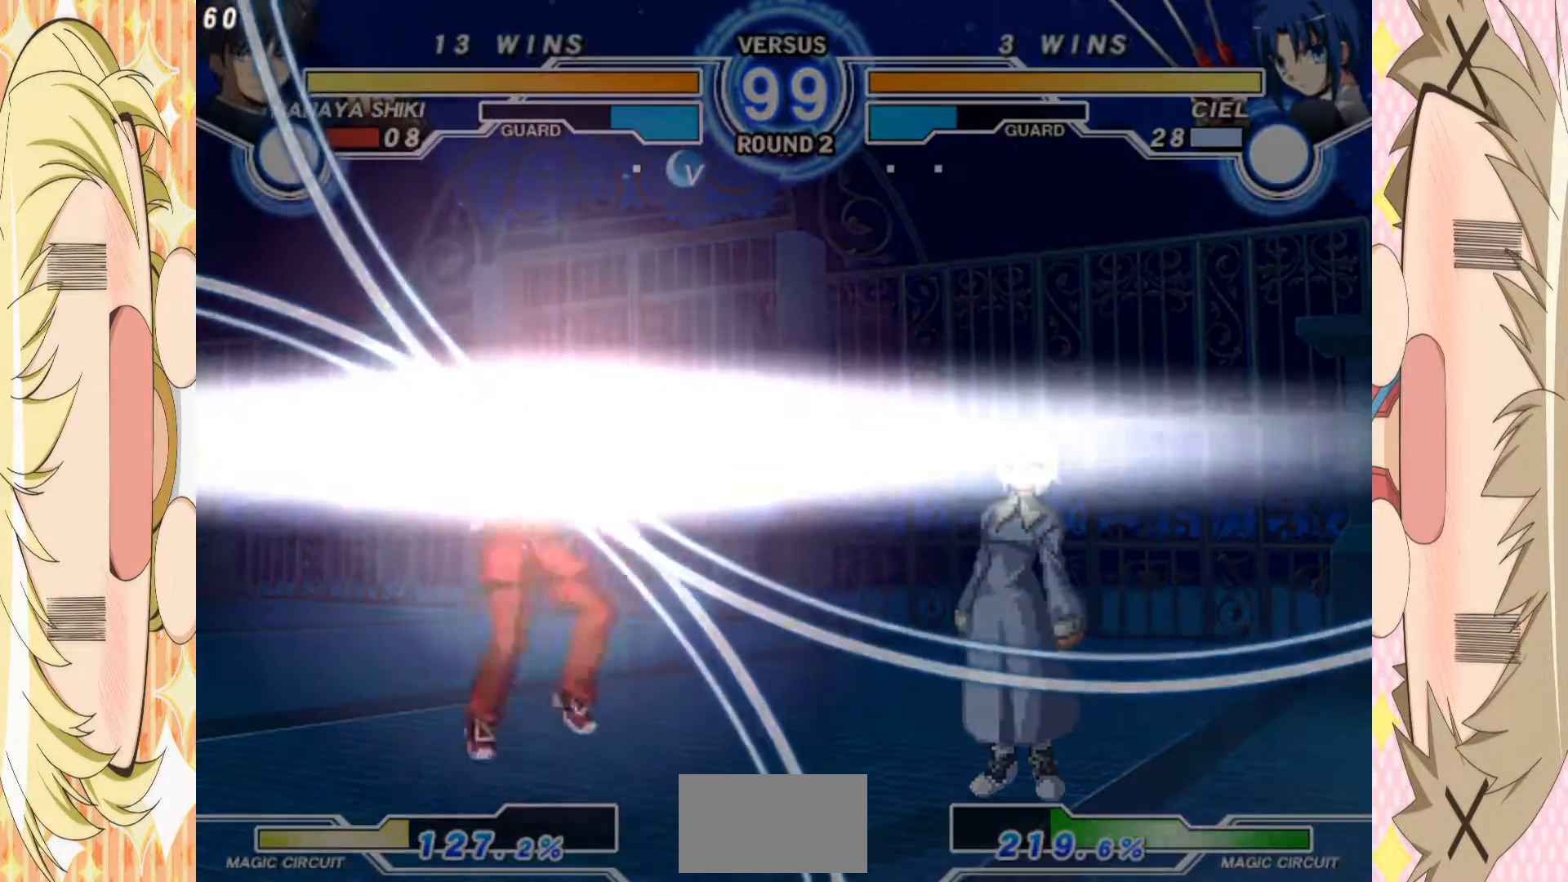
{"buttons": [], "left_stick": "up-right", "events": [[33, "left_stick", "right"], [150, "left_stick", "down"], [233, "left_stick", "center"], [300, "left_stick", "down"], [350, "left_stick", "center"], [467, "left_stick", "up-right"]]}